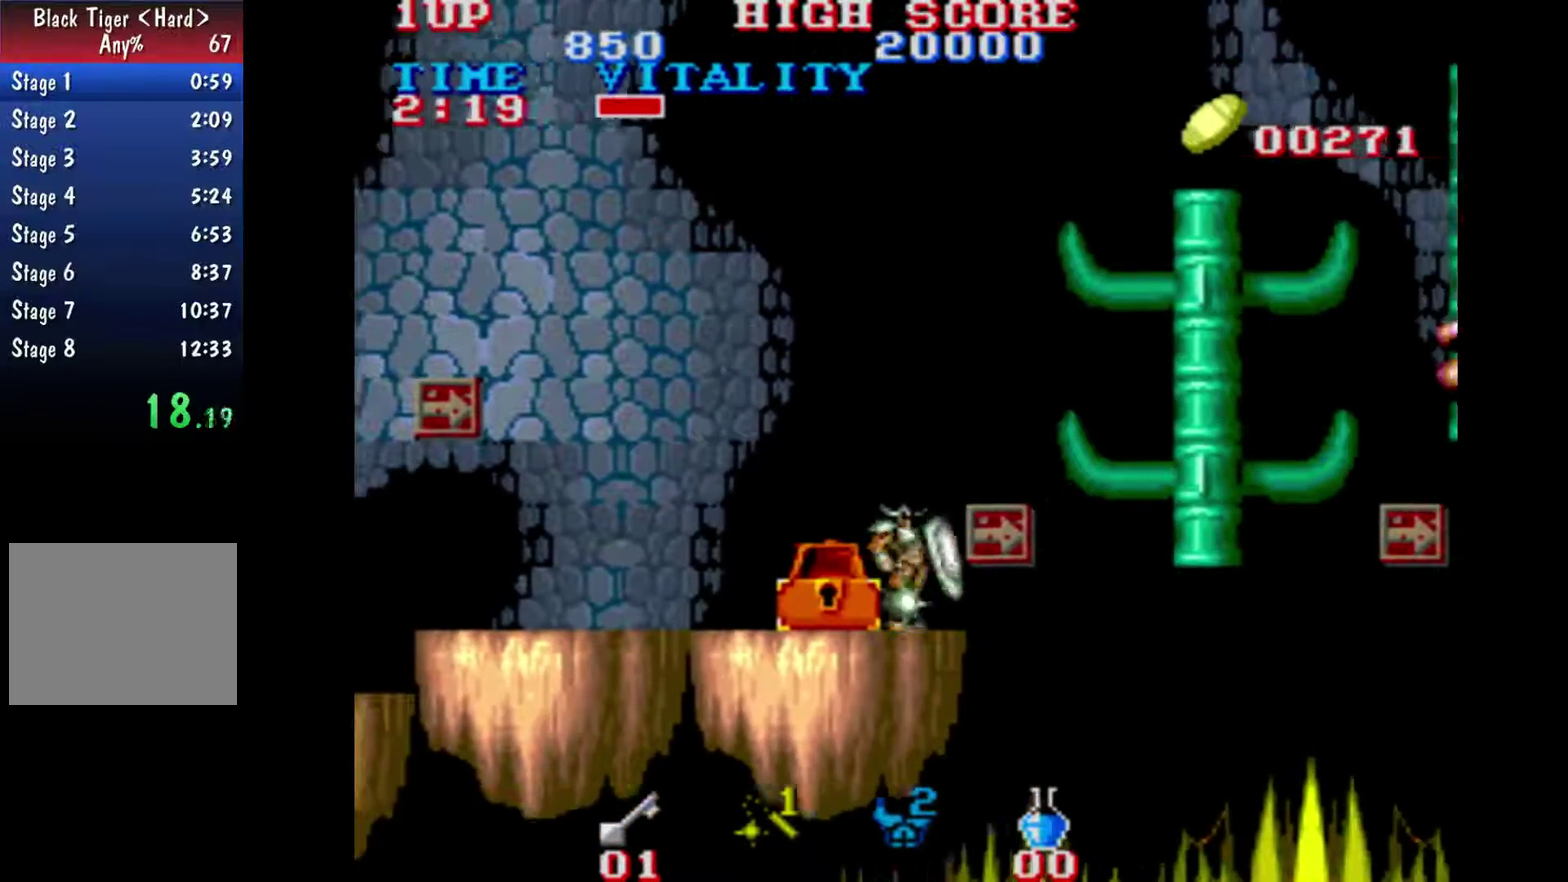
Gameplay with a controller (Xbox layout); each line is a JSON object with the inputs held at the frame after it. "events" lists button and stick changes between this image and that frame as [ms after this image, input, new state], when the widget could be followed in between. This overlay highlights the sticks when they move; stick clicks (L3 R3) are not distinguishable. Not read: L2 L3 R2 R3.
{"buttons": [], "left_stick": "up", "right_stick": "center", "events": [[67, "B", "down"], [167, "B", "up"], [433, "left_stick", "up"]]}
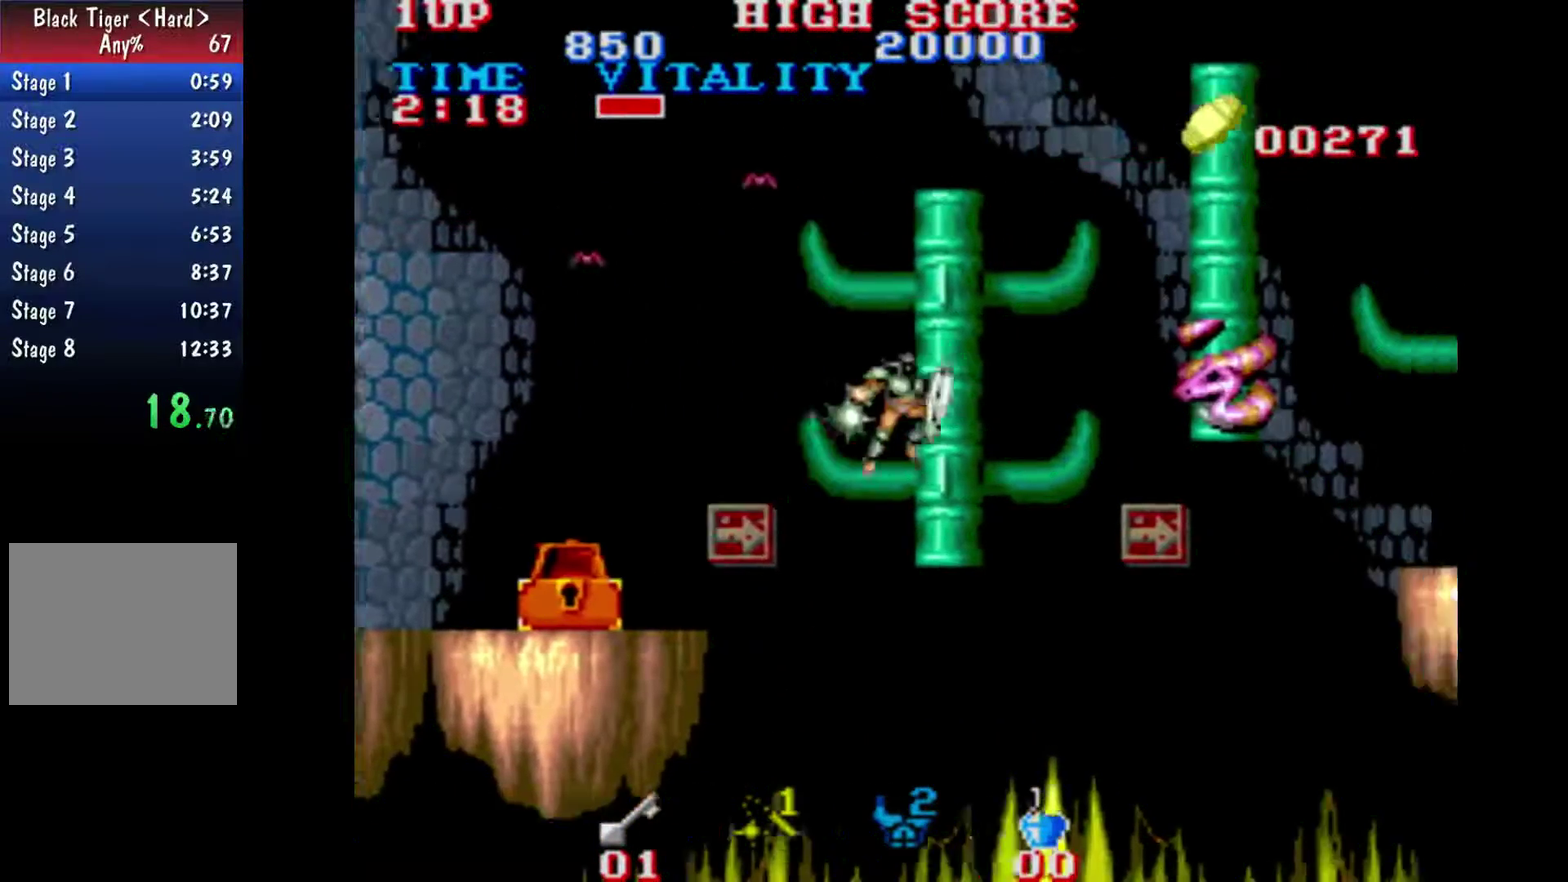
{"buttons": ["B"], "left_stick": "right", "right_stick": "center", "events": [[367, "left_stick", "up-right"], [433, "B", "down"], [433, "left_stick", "right"]]}
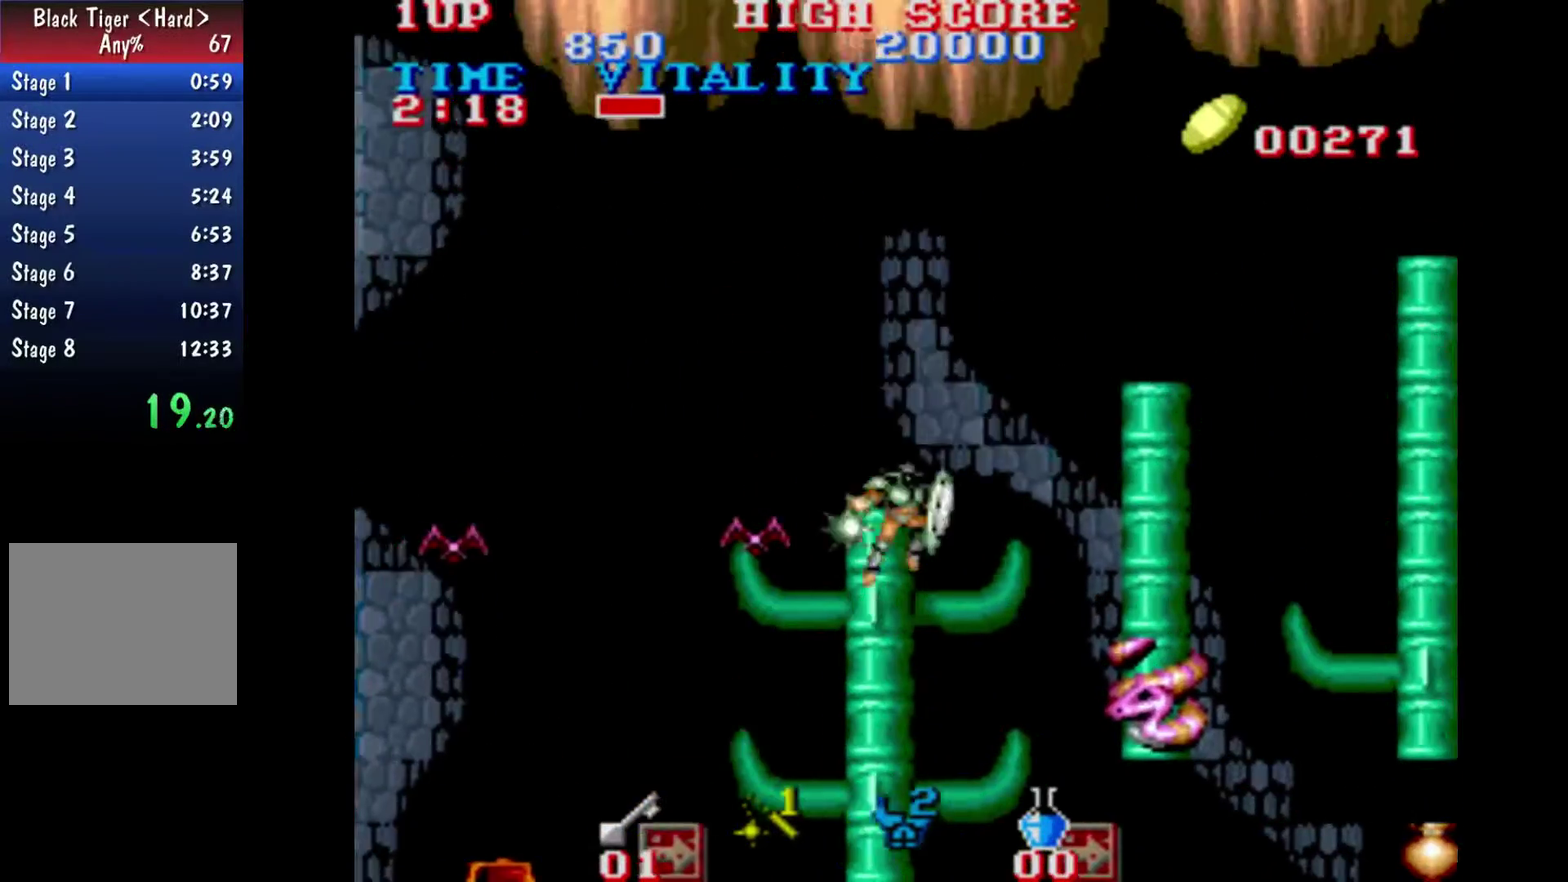
{"buttons": ["B"], "left_stick": "right", "right_stick": "center", "events": [[67, "B", "up"], [500, "B", "down"]]}
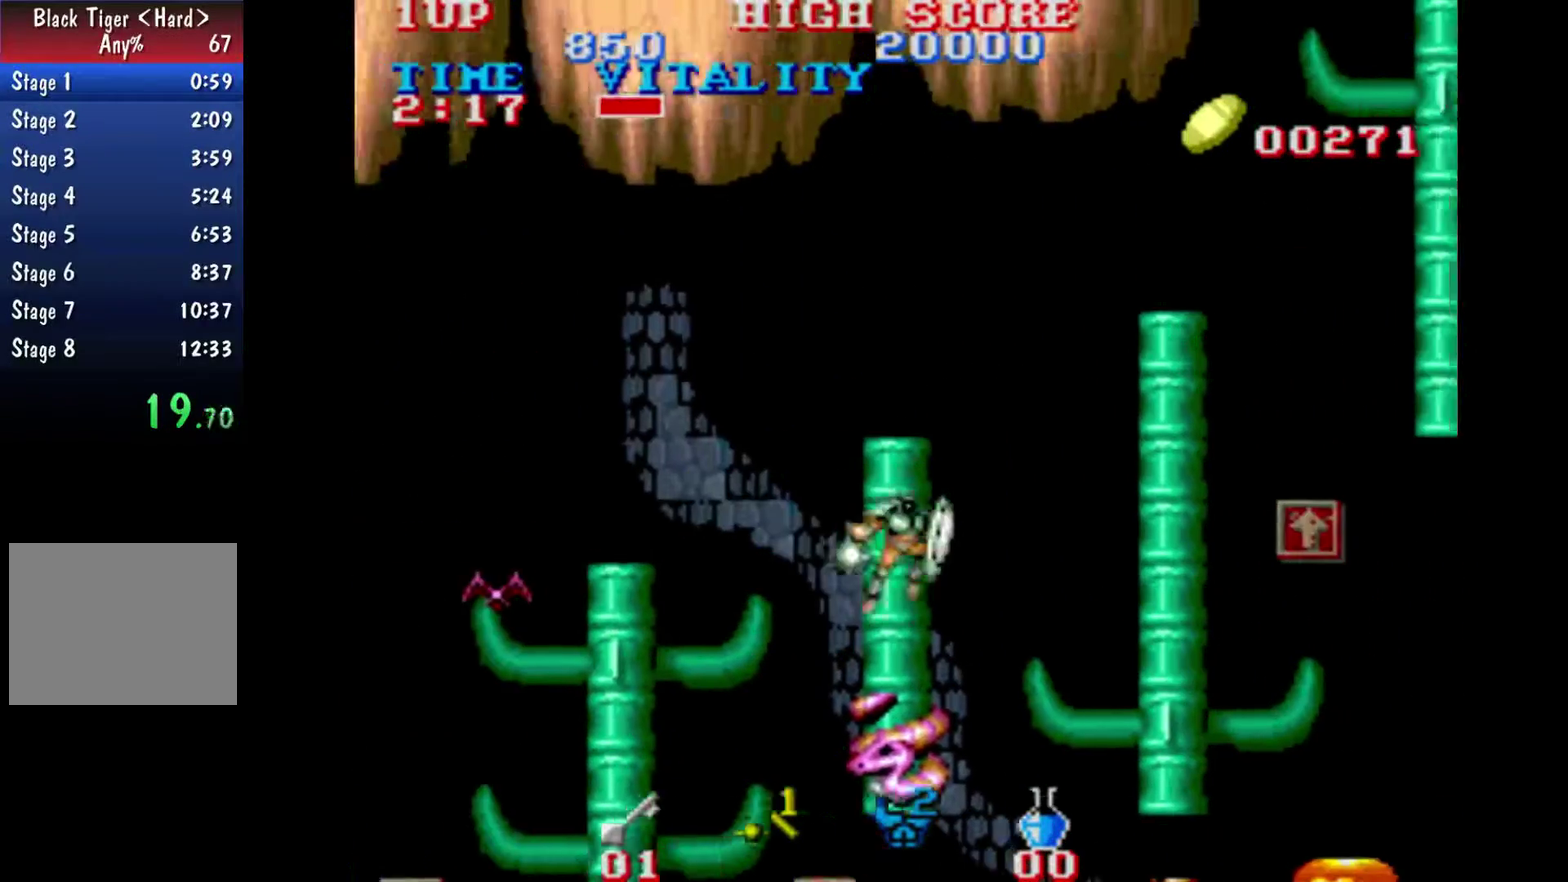
{"buttons": [], "left_stick": "up", "right_stick": "center", "events": [[67, "B", "up"], [367, "left_stick", "up-right"], [433, "left_stick", "up"]]}
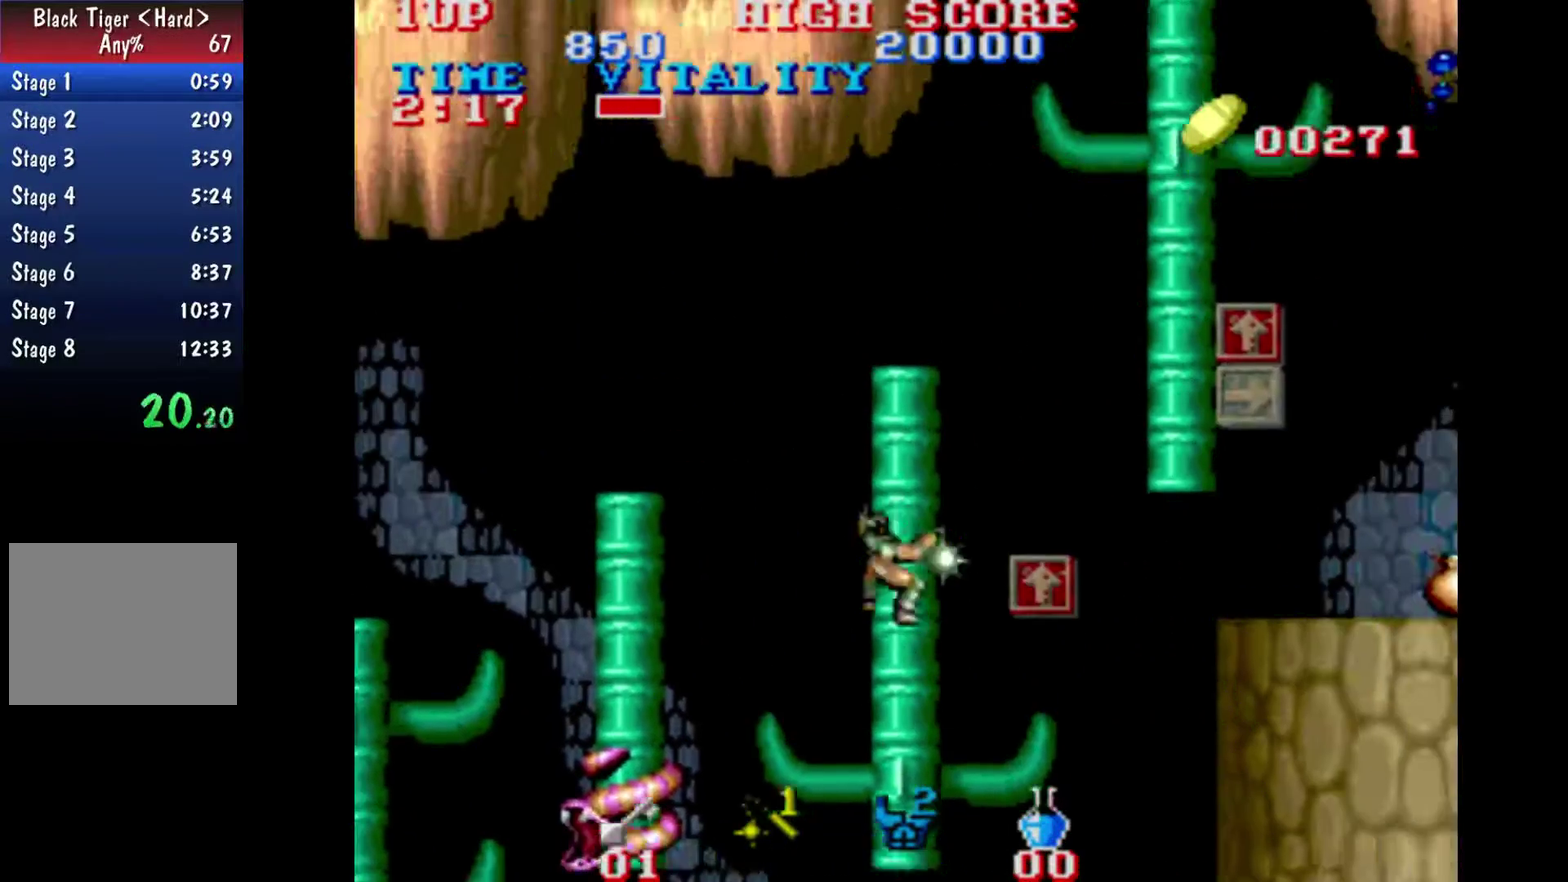
{"buttons": [], "left_stick": "right", "right_stick": "center", "events": [[300, "left_stick", "up-right"], [367, "B", "down"], [367, "left_stick", "right"], [433, "B", "up"]]}
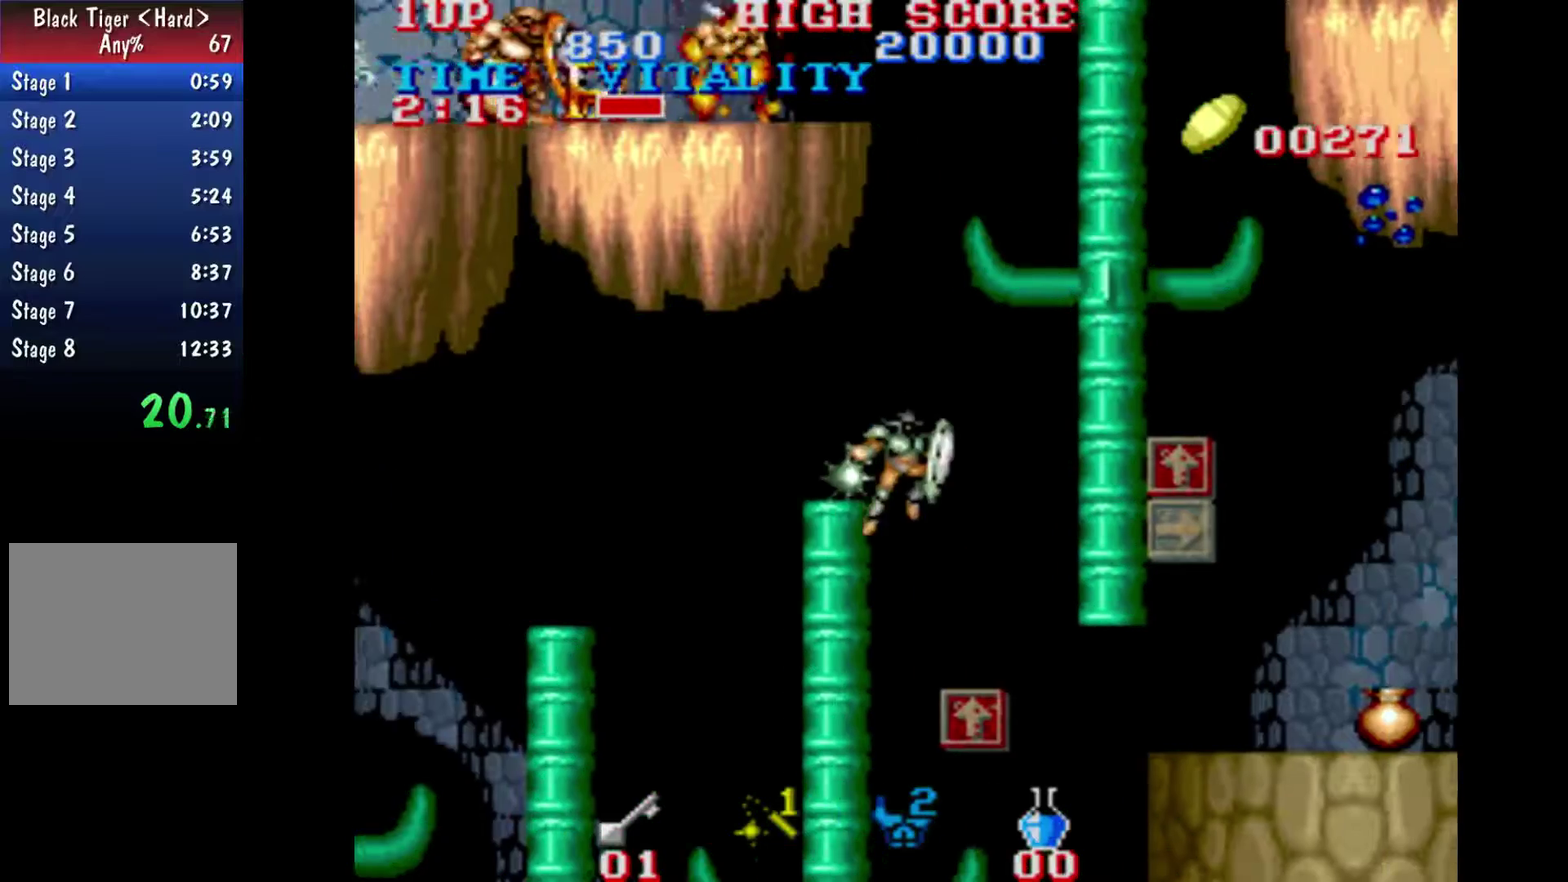
{"buttons": [], "left_stick": "up", "right_stick": "center", "events": [[100, "left_stick", "up-right"], [167, "left_stick", "up"]]}
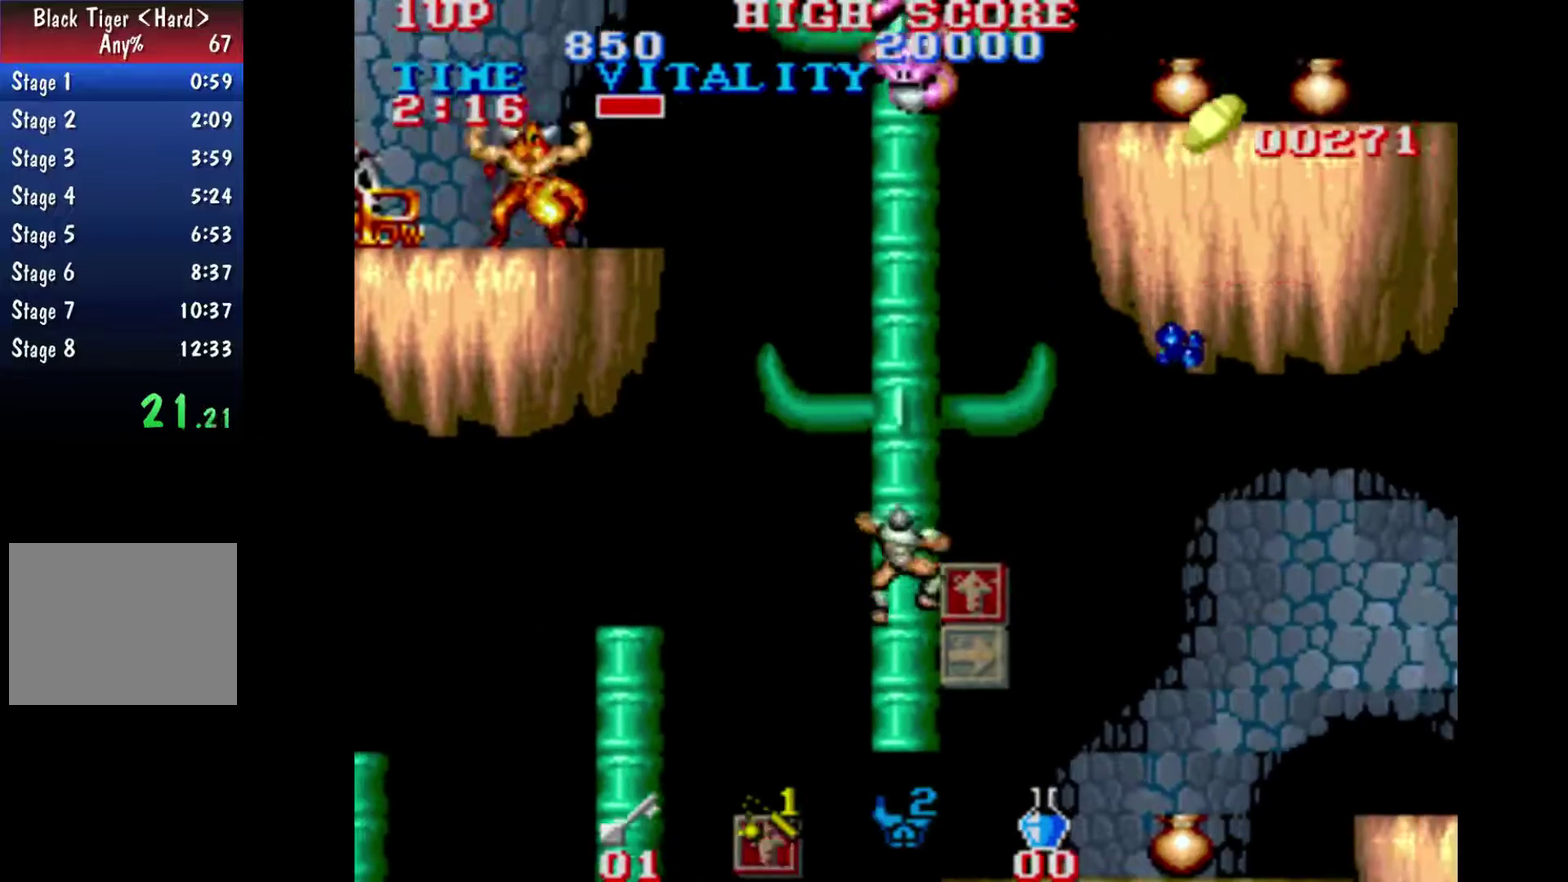
{"buttons": [], "left_stick": "up", "right_stick": "center", "events": []}
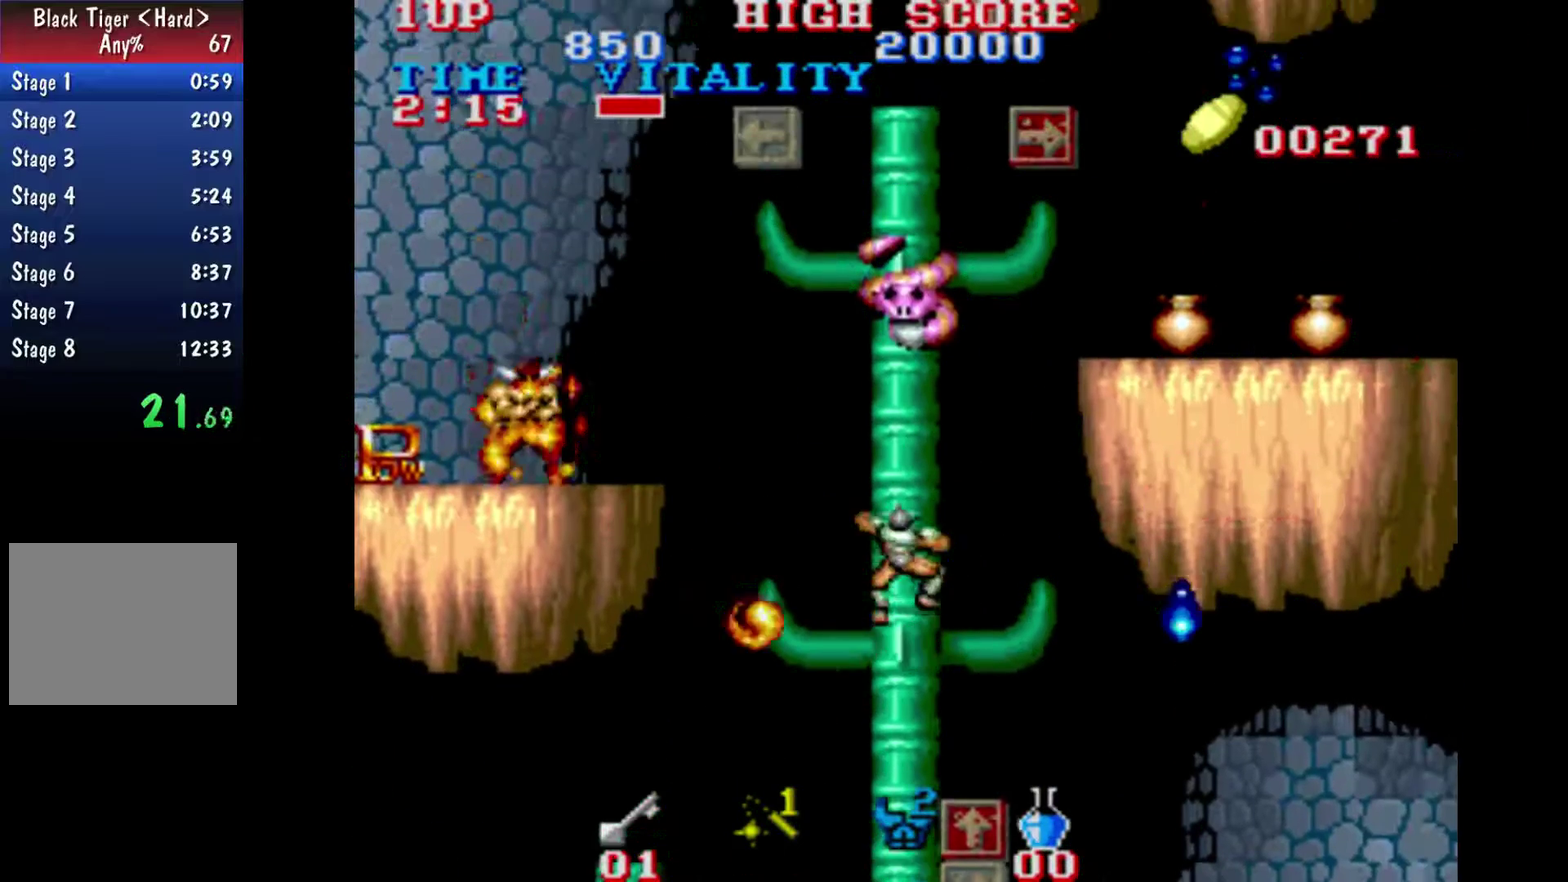
{"buttons": [], "left_stick": "center", "right_stick": "center", "events": [[167, "left_stick", "up-left"], [233, "A", "down"], [233, "left_stick", "left"], [300, "A", "up"], [300, "left_stick", "center"], [367, "A", "down"], [433, "A", "up"]]}
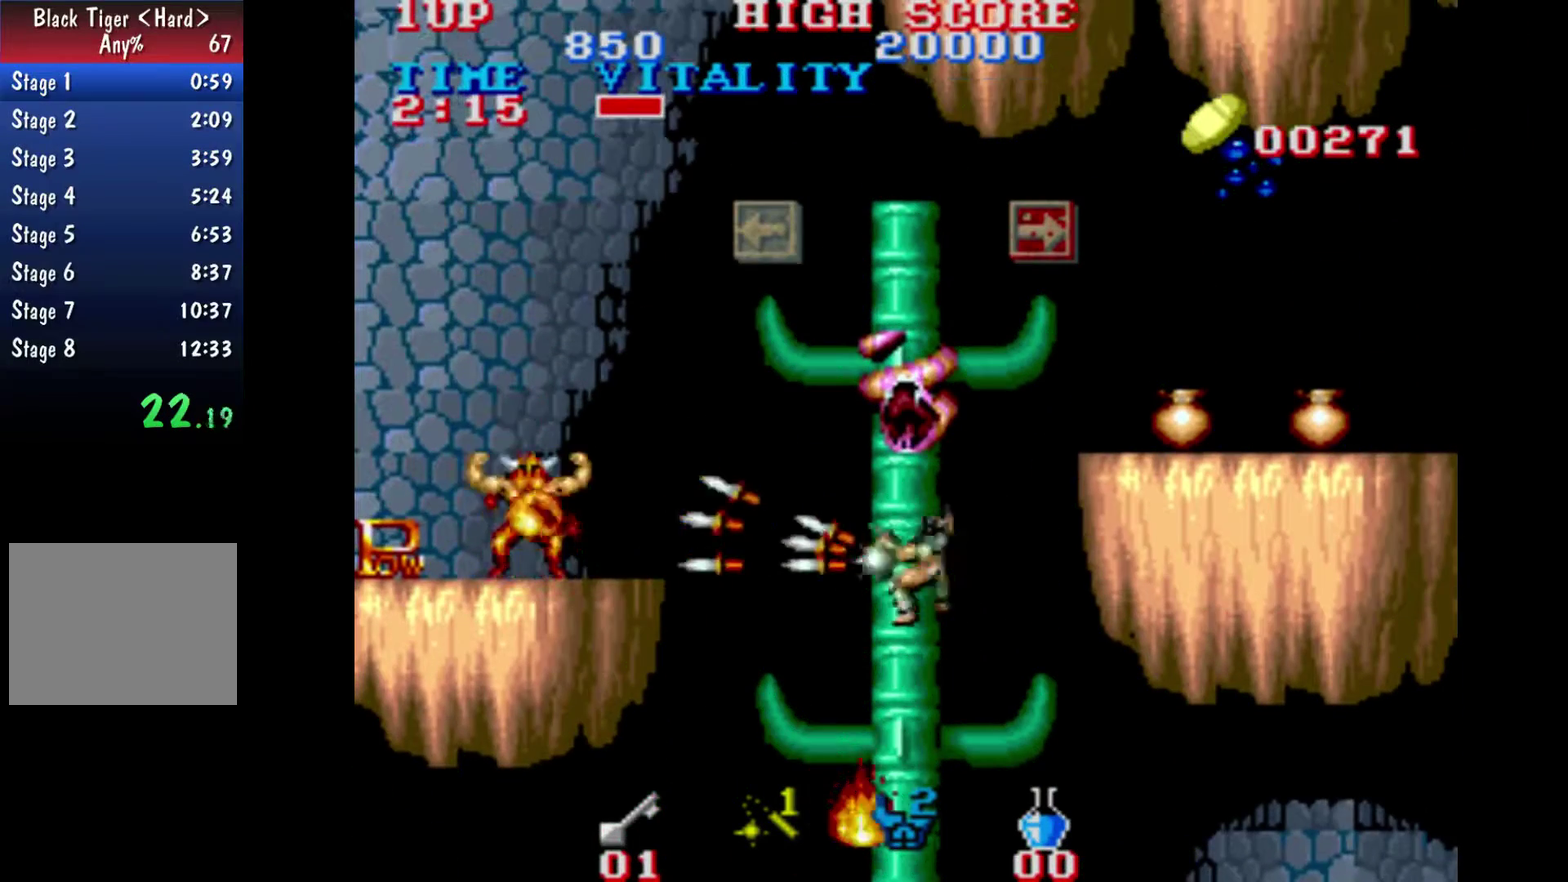
{"buttons": [], "left_stick": "center", "right_stick": "center", "events": []}
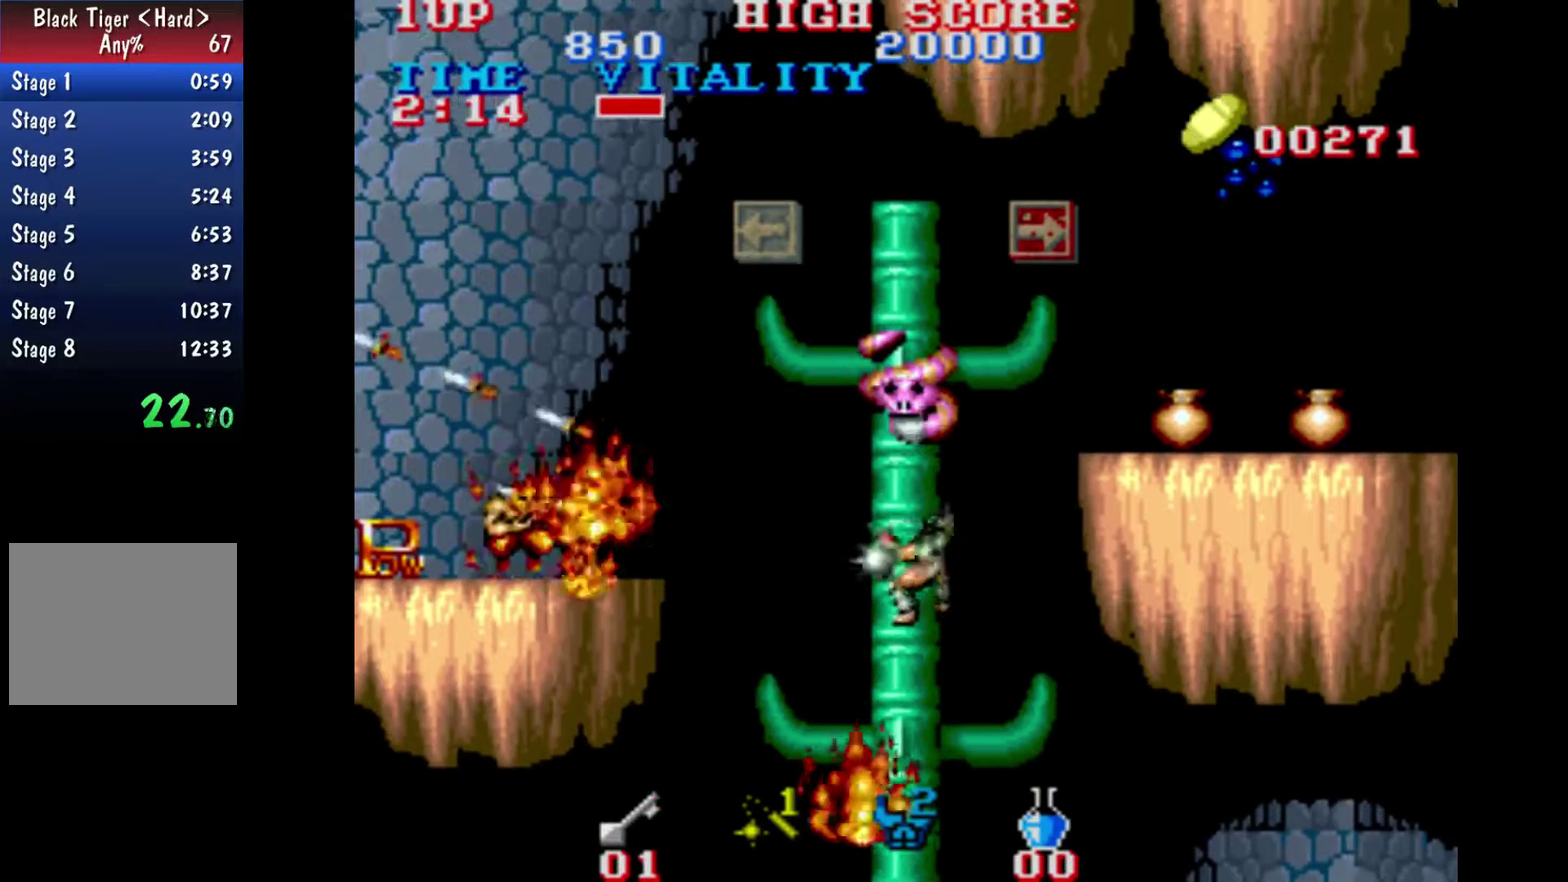
{"buttons": [], "left_stick": "center", "right_stick": "center", "events": [[300, "A", "down"], [367, "A", "up"], [433, "A", "down"], [500, "A", "up"]]}
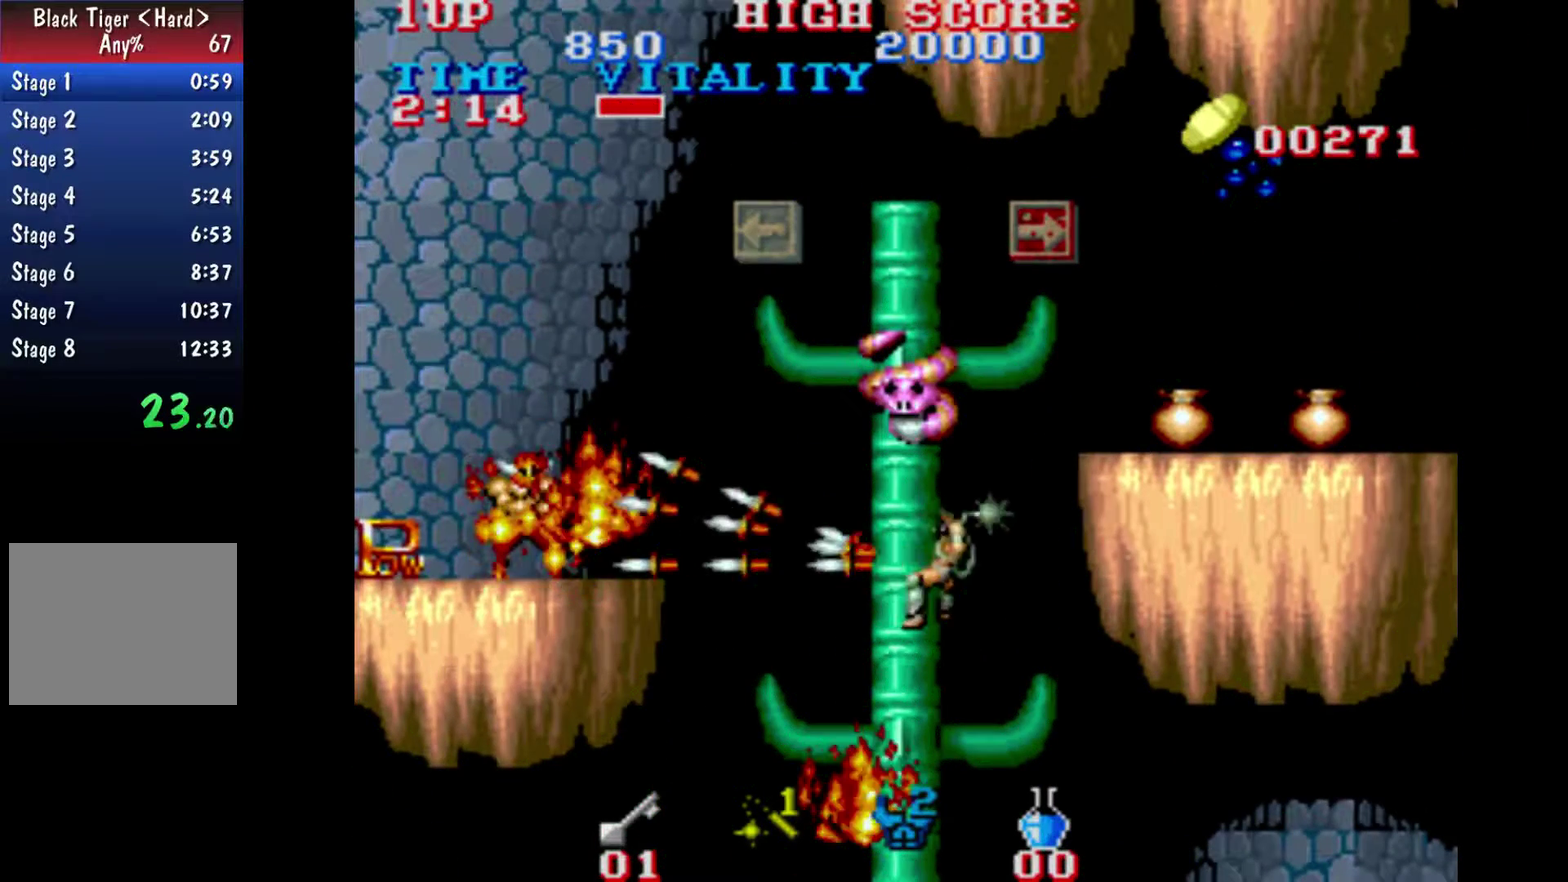
{"buttons": [], "left_stick": "center", "right_stick": "center"}
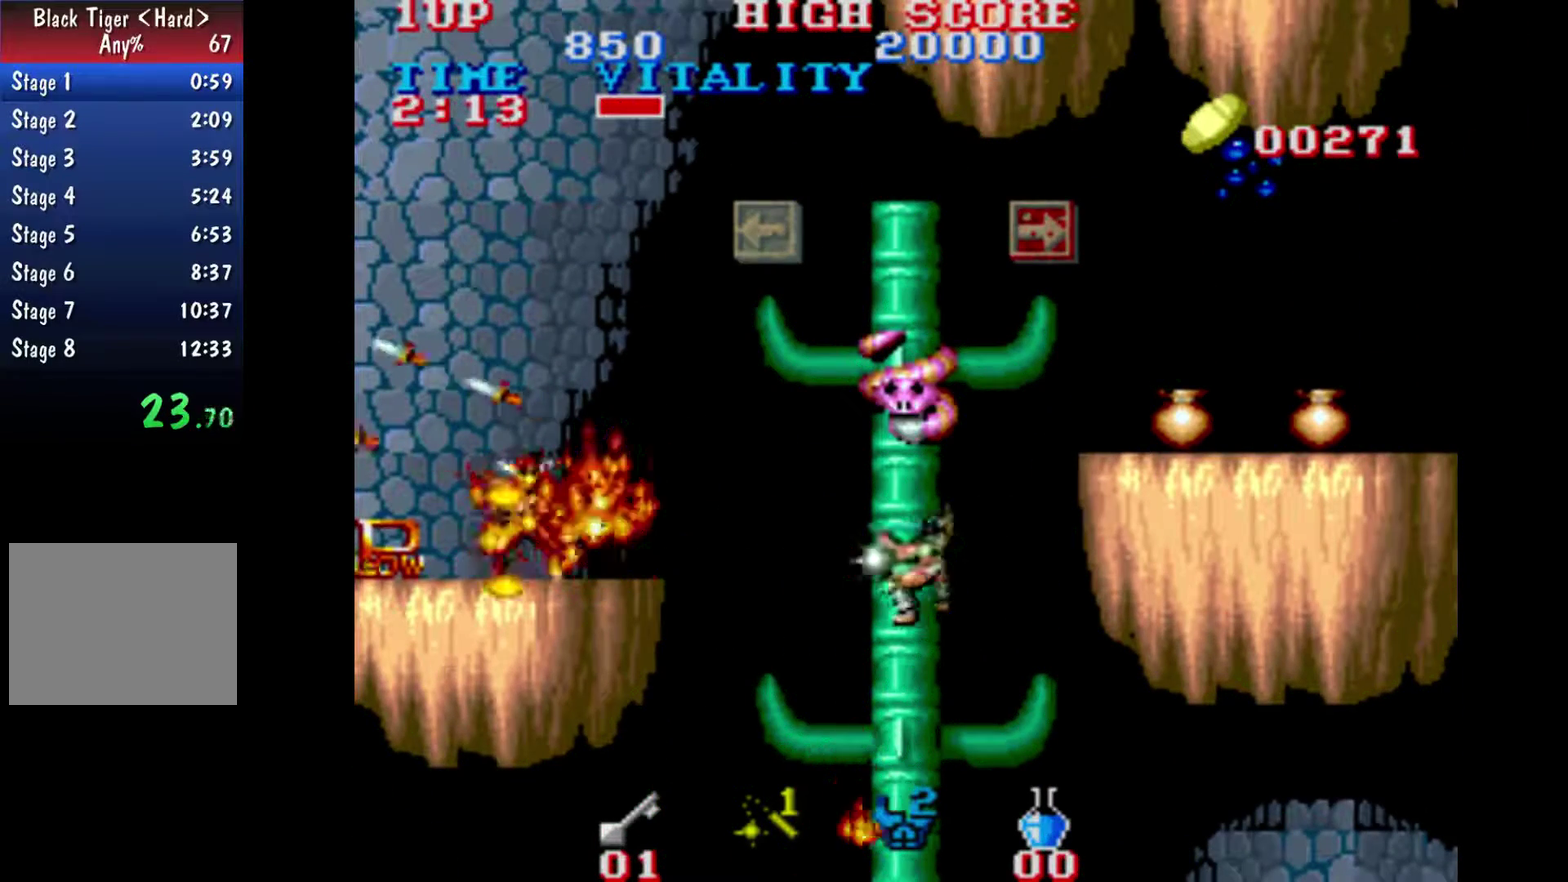
{"buttons": ["A"], "left_stick": "center", "right_stick": "center", "events": [[33, "A", "down"], [100, "A", "up"], [233, "A", "down"]]}
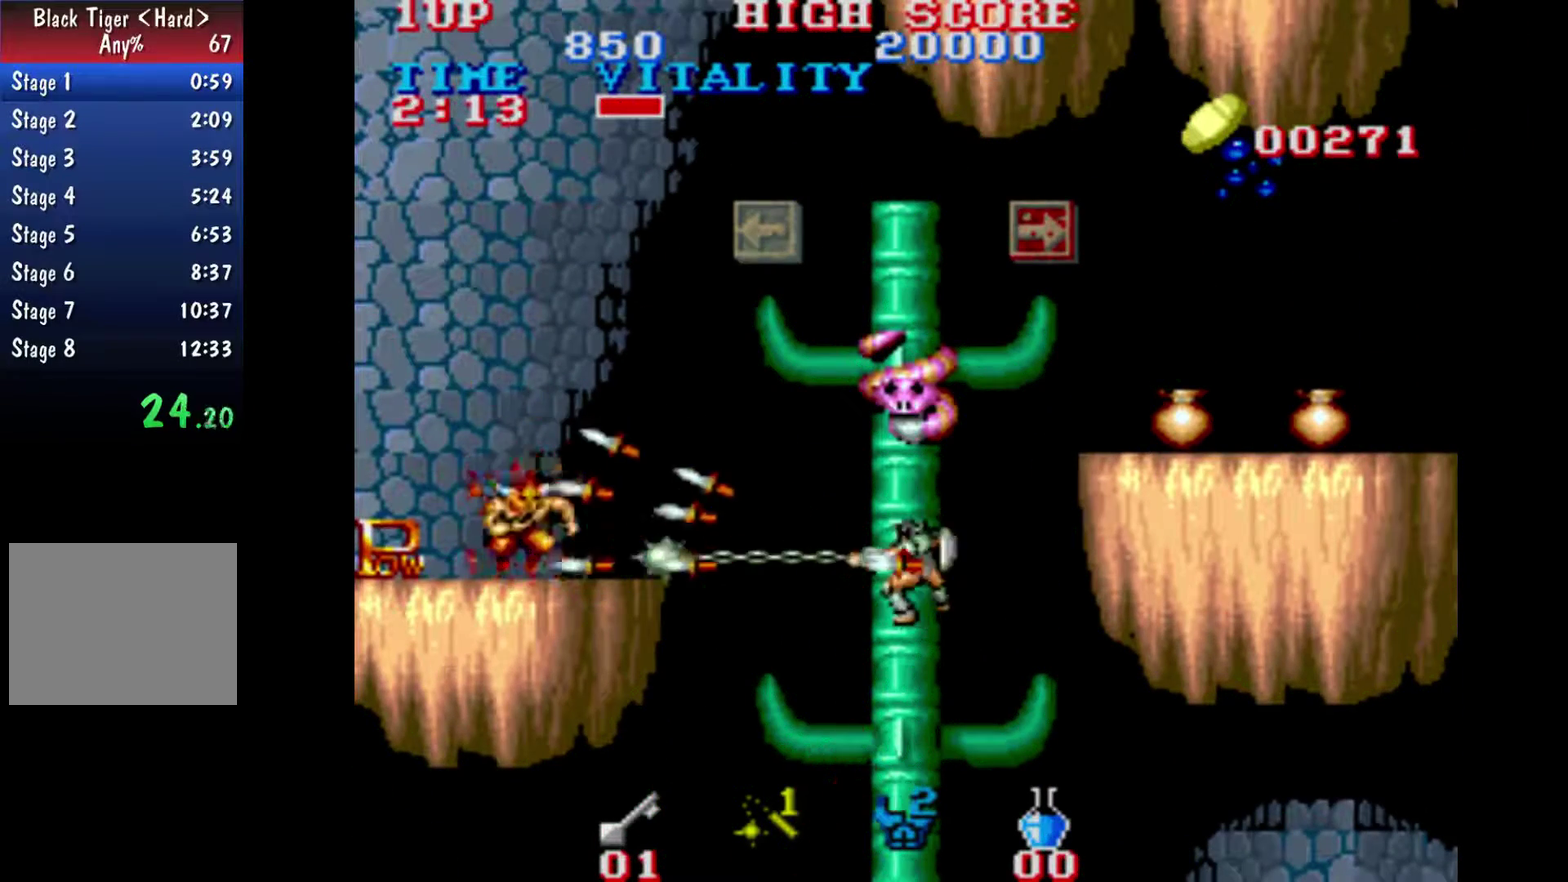
{"buttons": [], "left_stick": "center", "right_stick": "center", "events": [[167, "A", "up"], [233, "A", "down"], [300, "A", "up"], [367, "A", "down"], [433, "A", "up"]]}
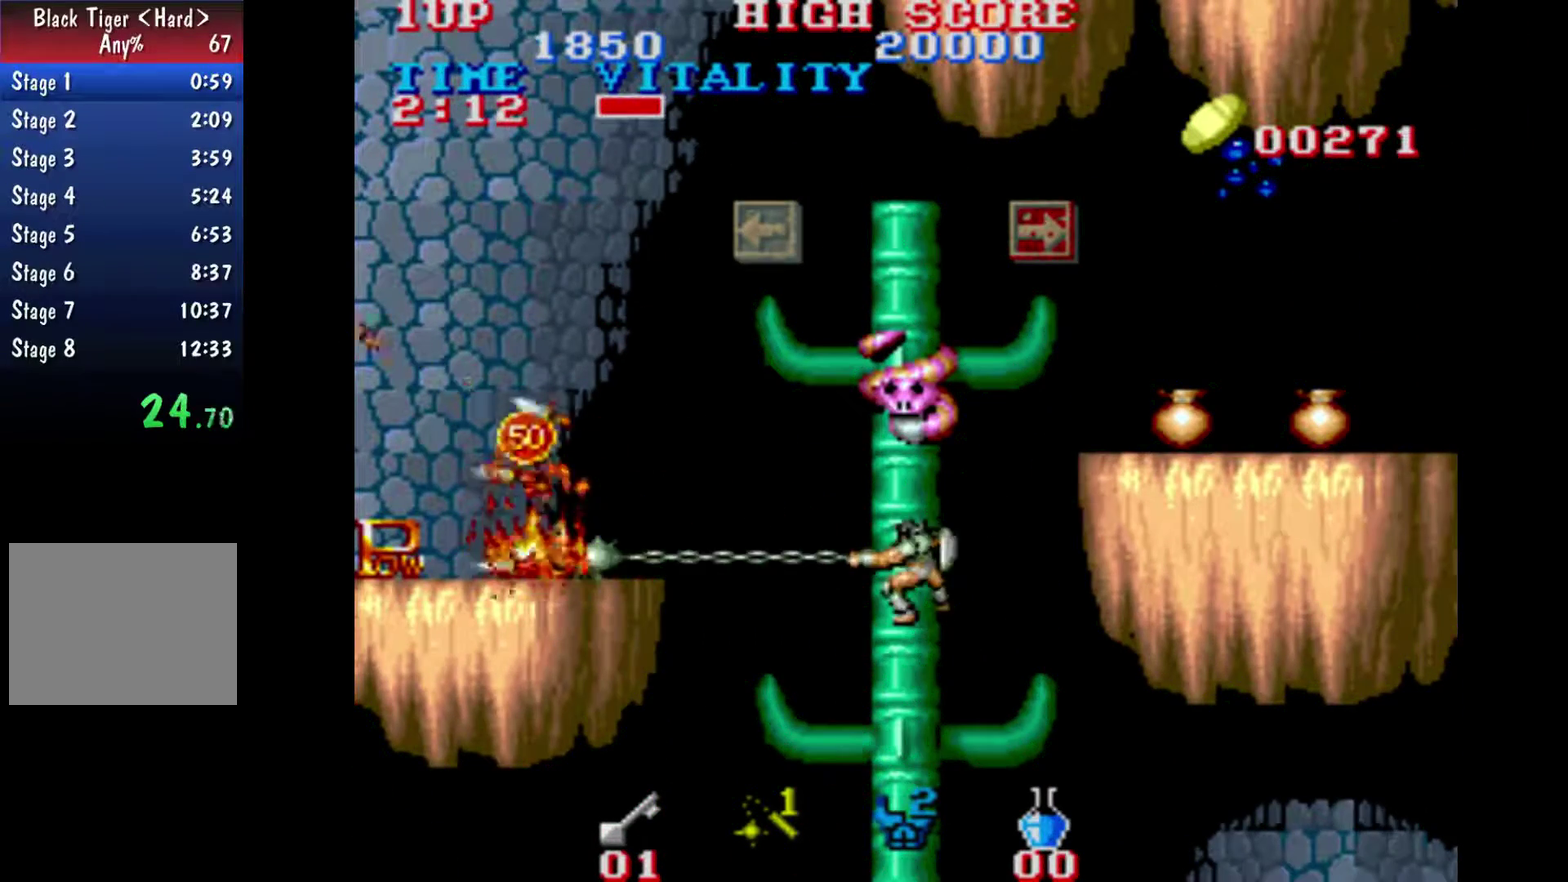
{"buttons": [], "left_stick": "left", "right_stick": "center", "events": [[33, "B", "down"], [33, "left_stick", "left"], [167, "B", "up"]]}
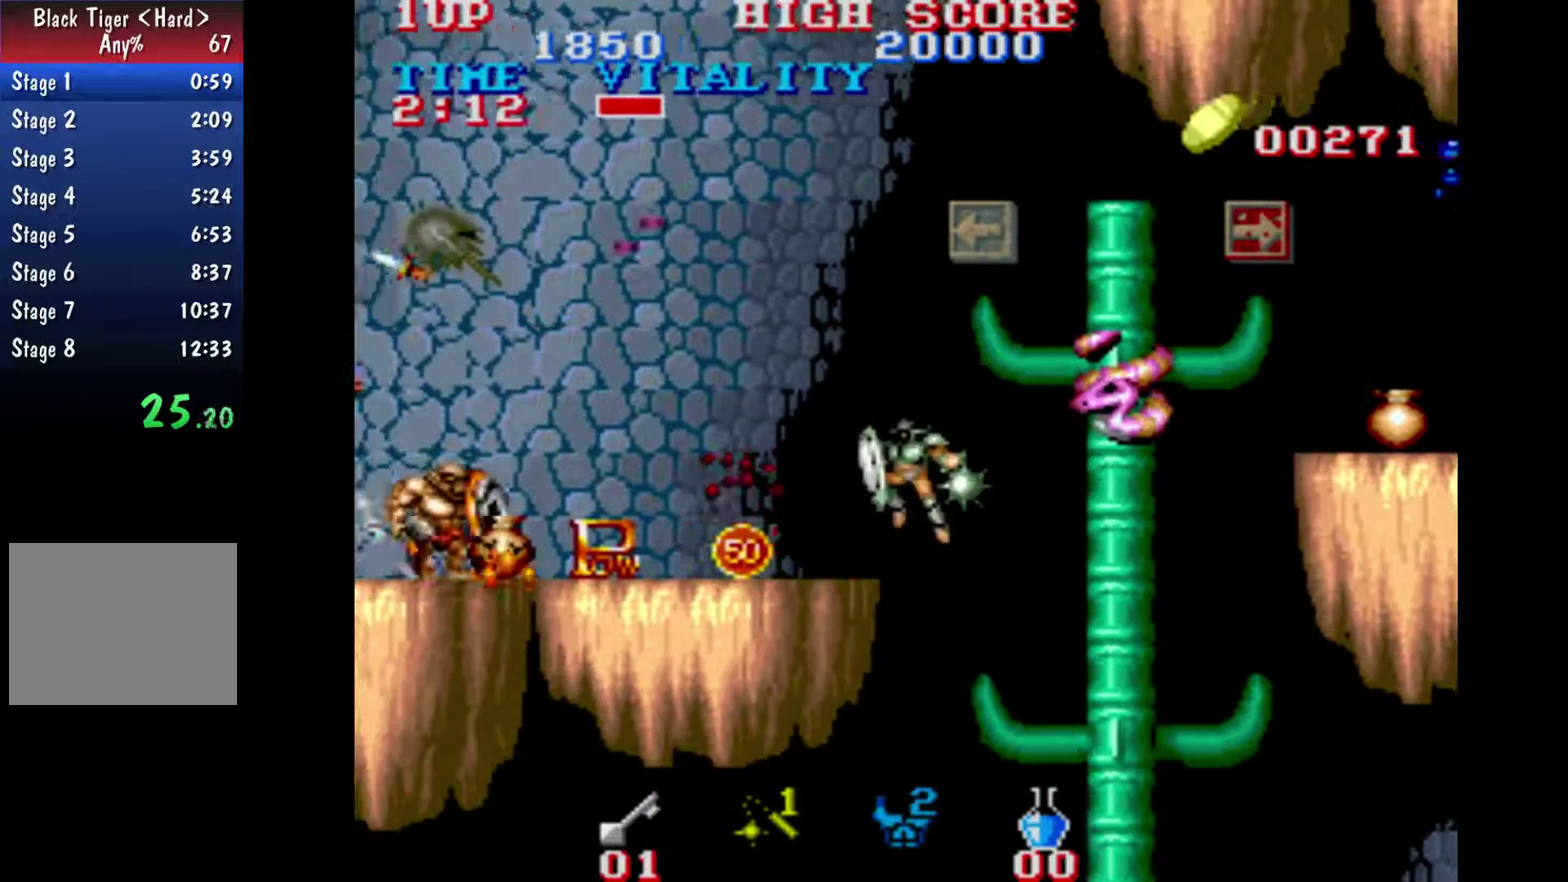
{"buttons": [], "left_stick": "left", "right_stick": "center", "events": []}
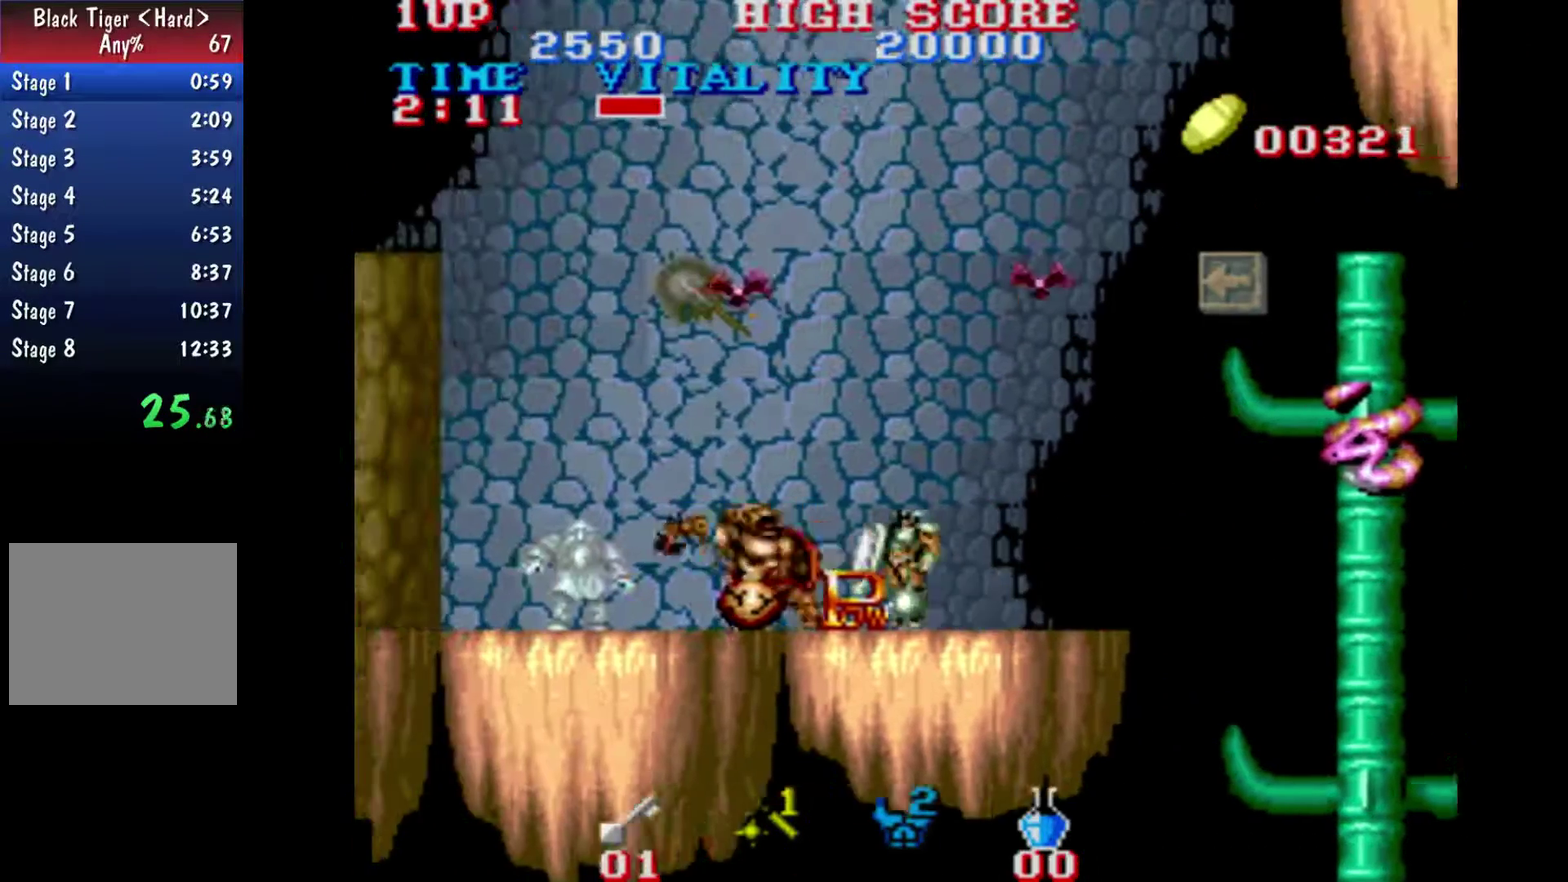
{"buttons": [], "left_stick": "left", "right_stick": "center", "events": []}
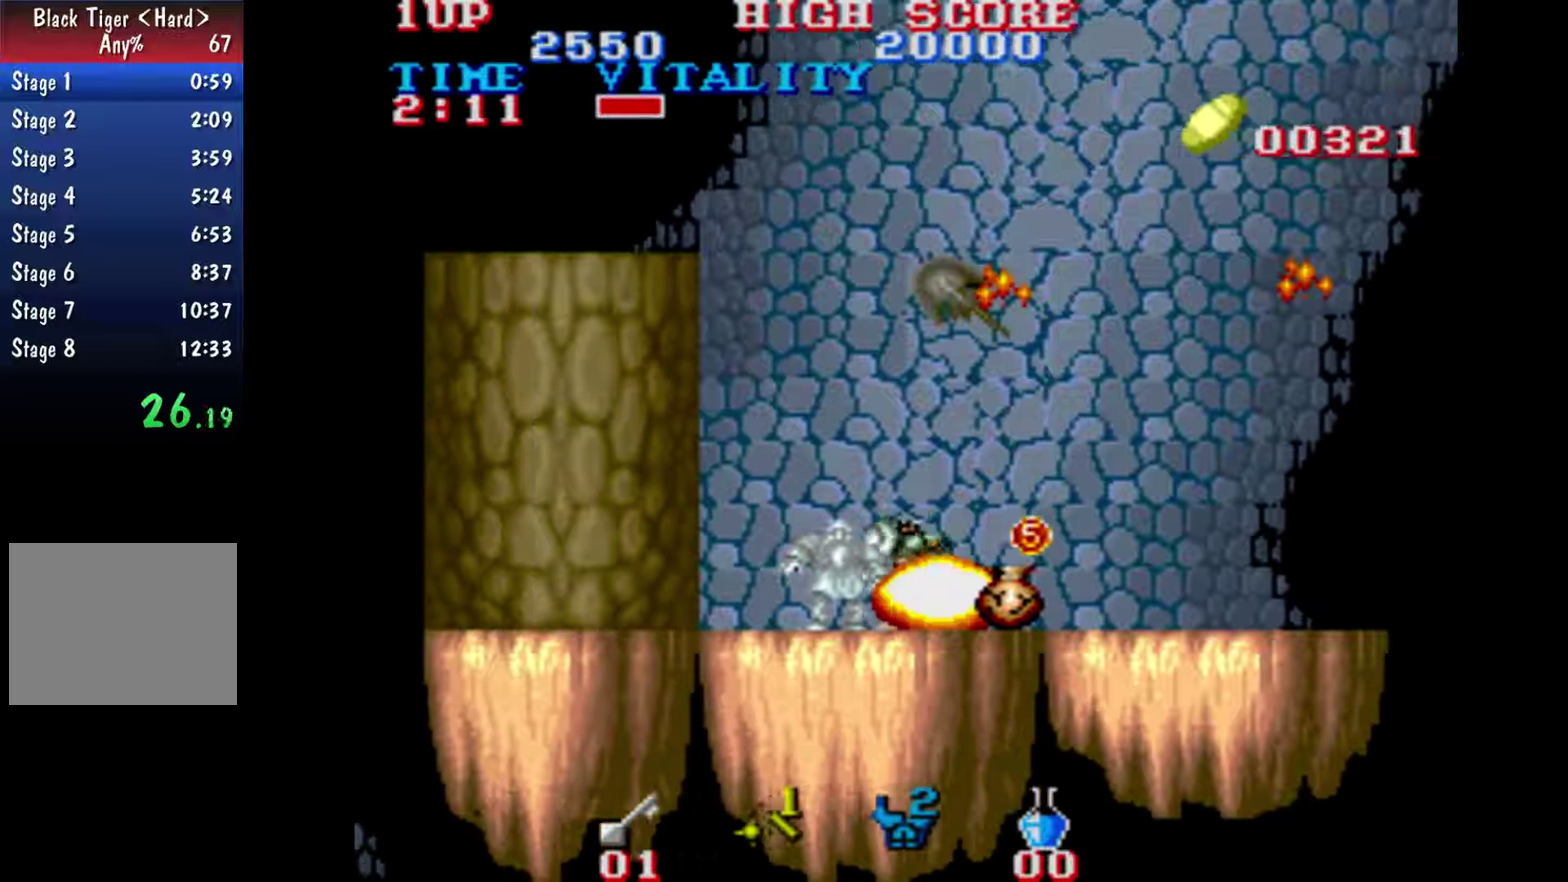
{"buttons": [], "left_stick": "center", "right_stick": "center", "events": [[400, "left_stick", "center"]]}
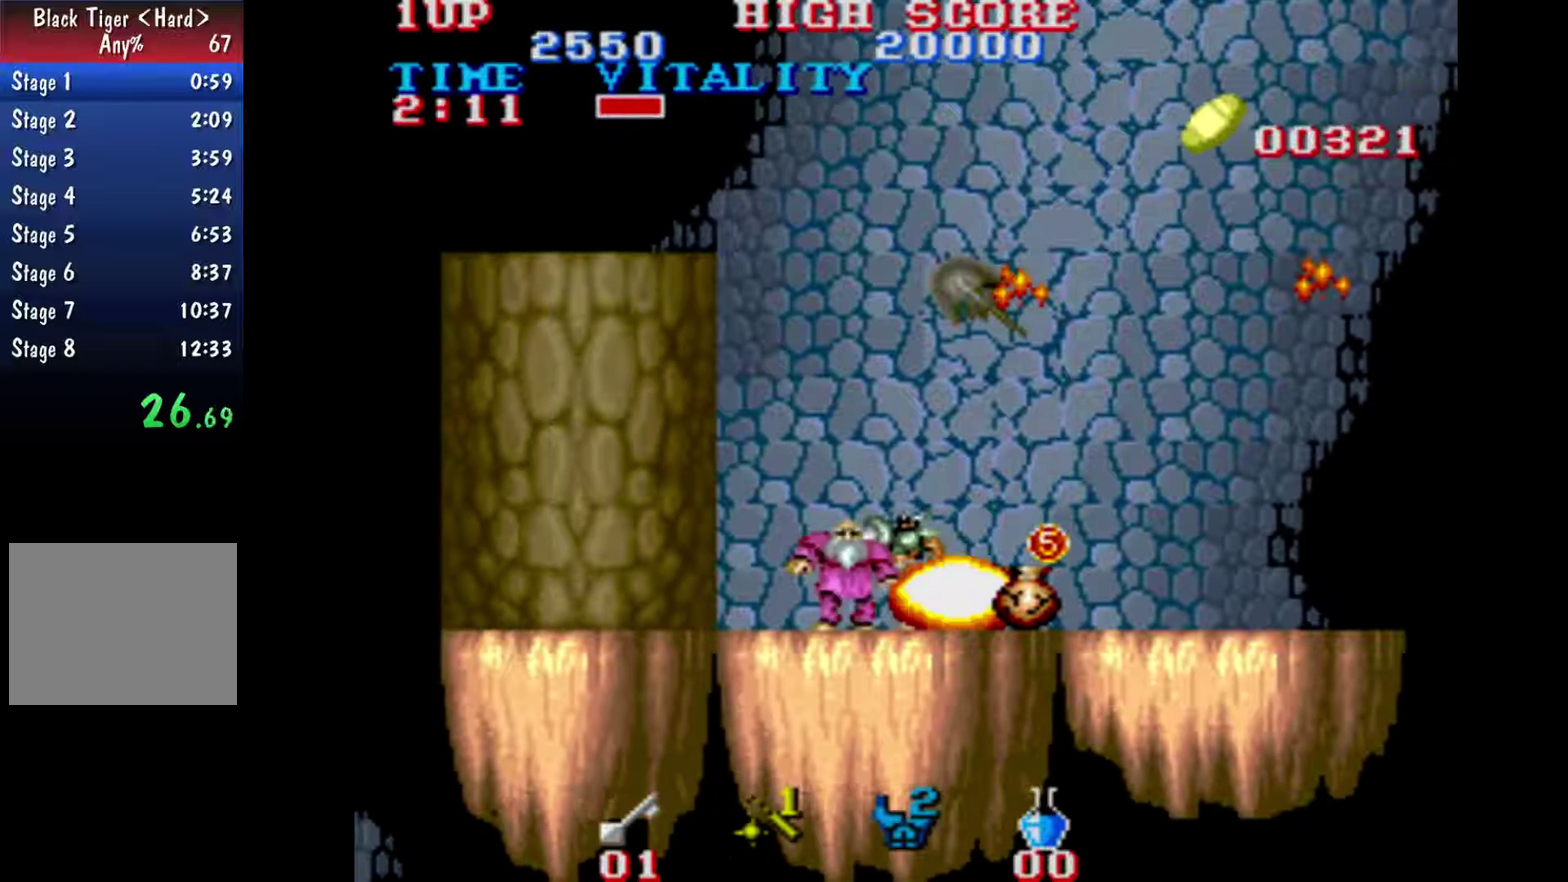
{"buttons": [], "left_stick": "center", "right_stick": "center", "events": []}
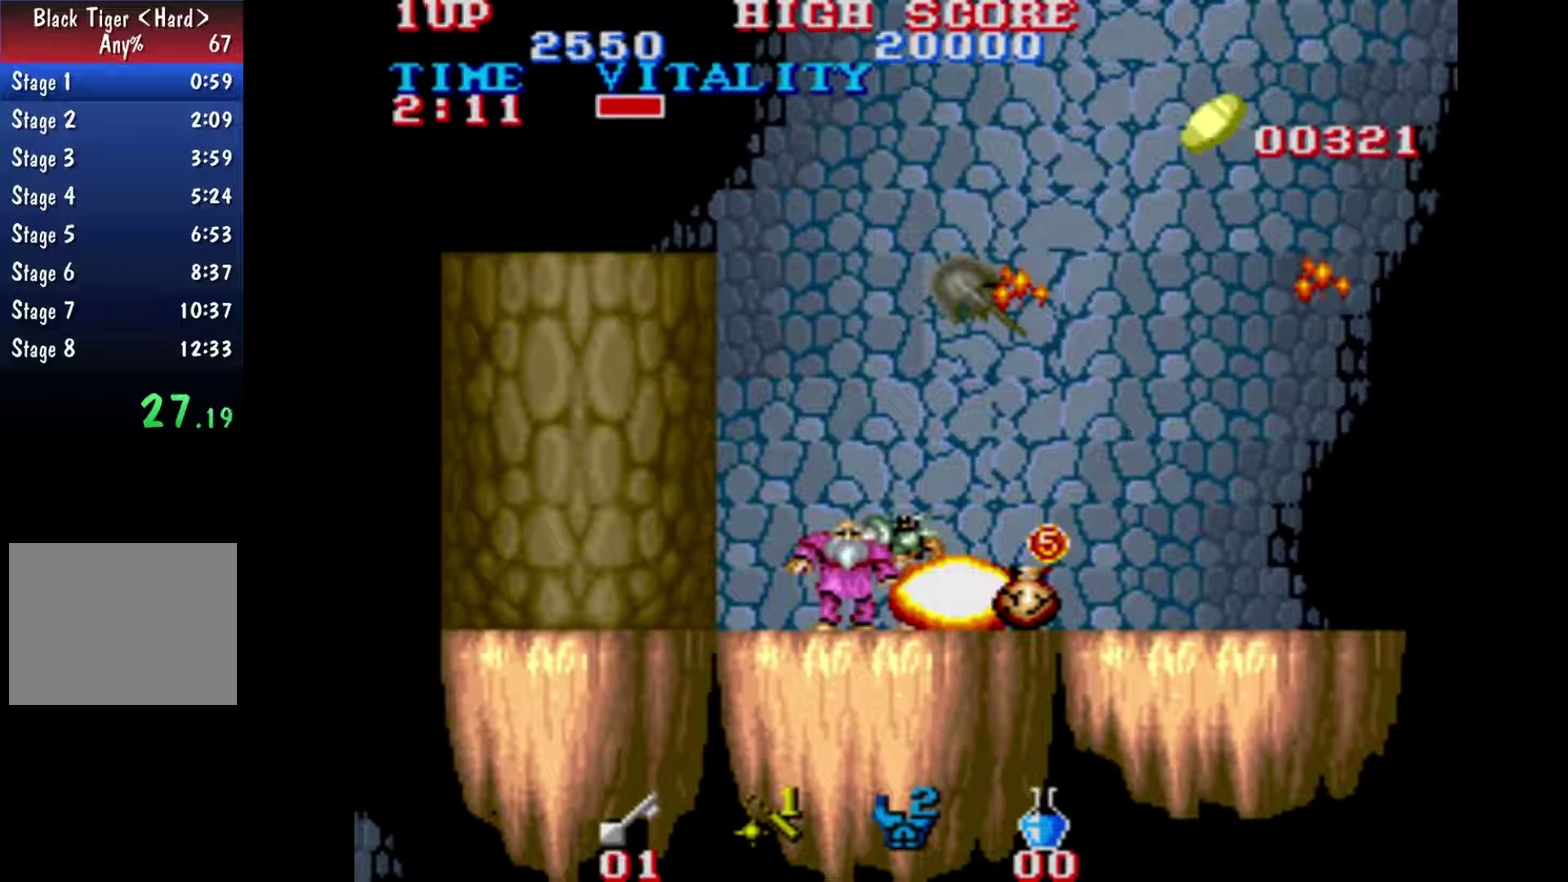
{"buttons": [], "left_stick": "center", "right_stick": "center", "events": []}
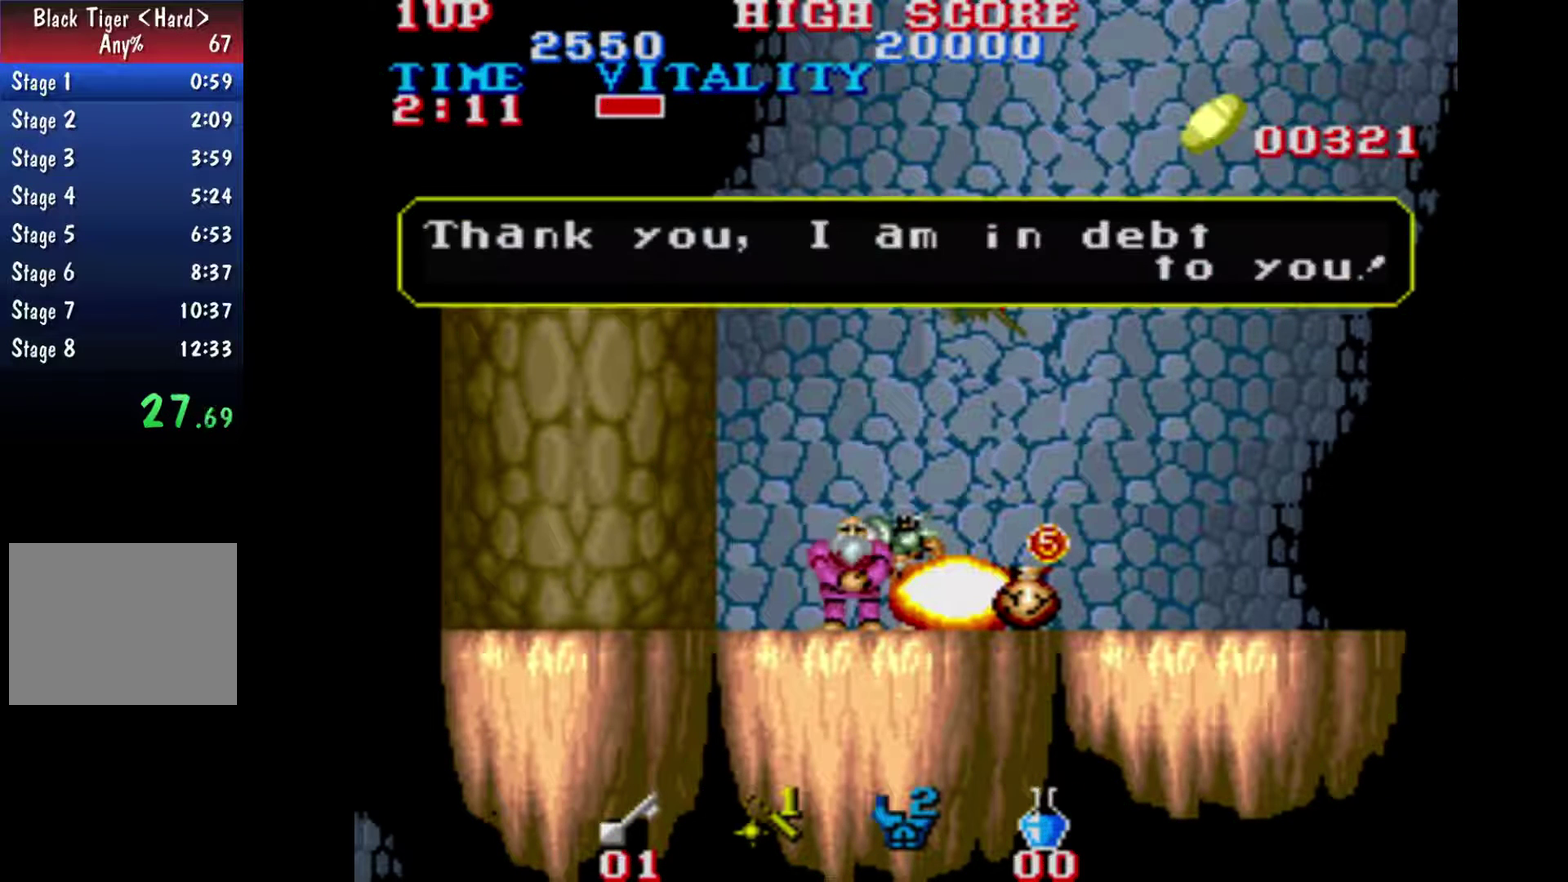
{"buttons": [], "left_stick": "center", "right_stick": "center", "events": []}
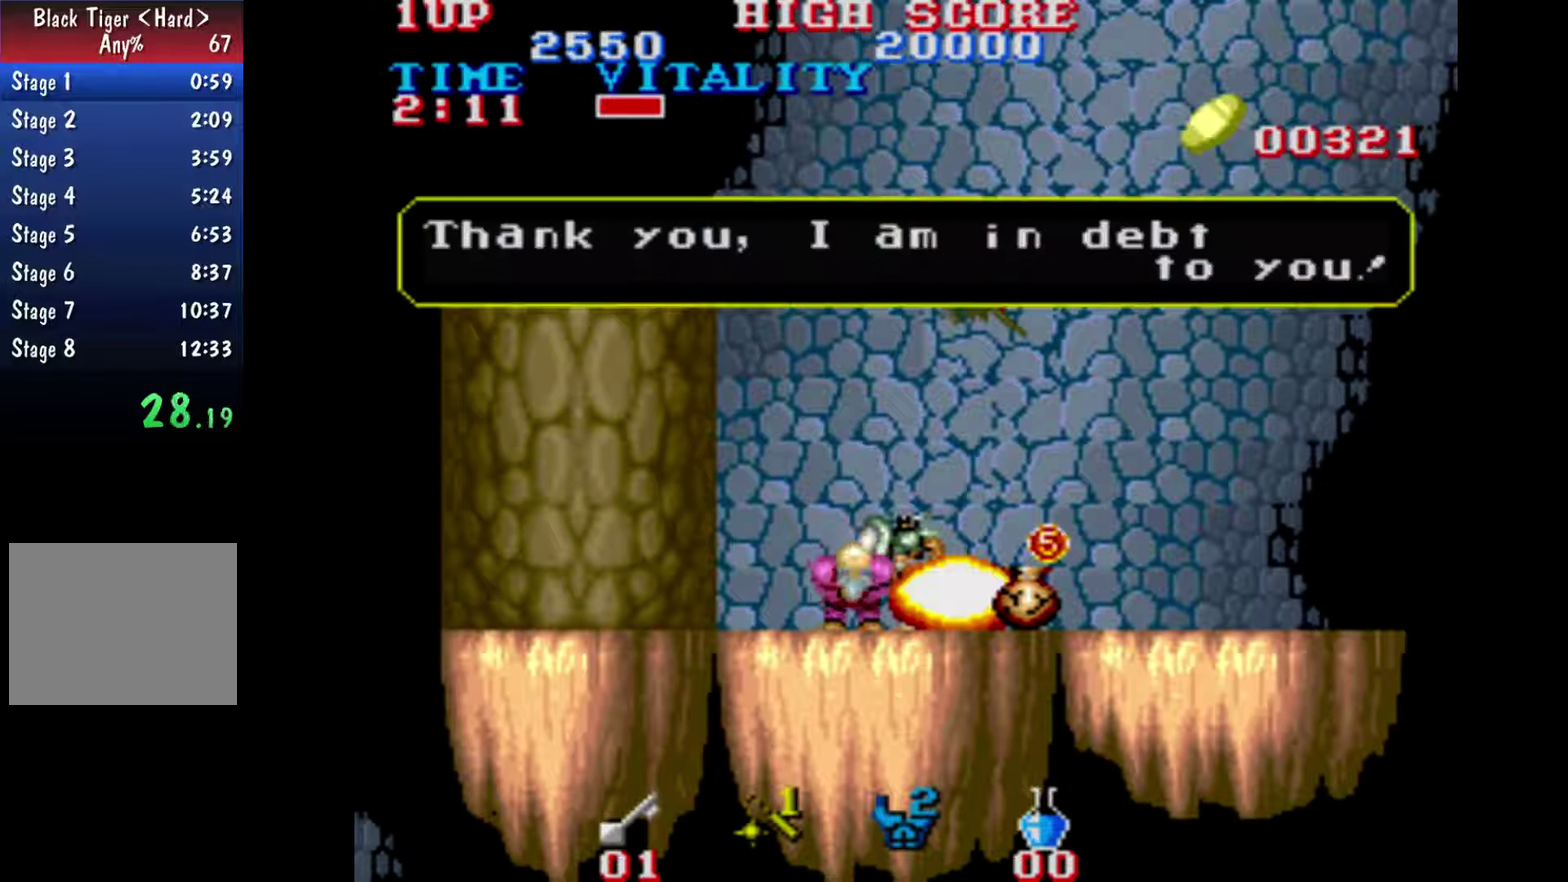
{"buttons": [], "left_stick": "center", "right_stick": "center", "events": []}
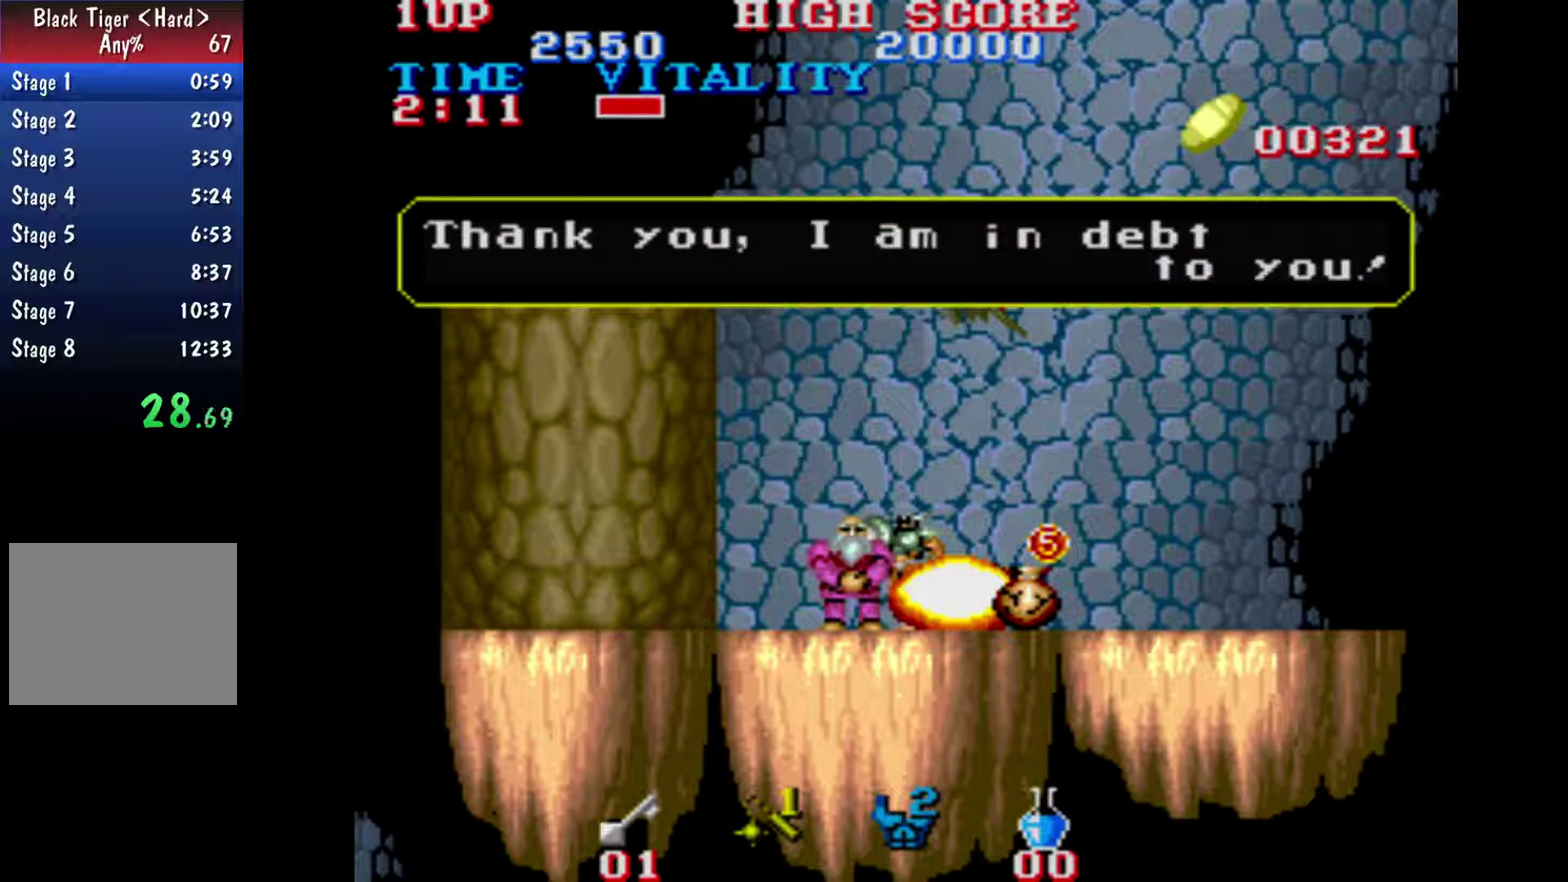
{"buttons": [], "left_stick": "center", "right_stick": "center", "events": []}
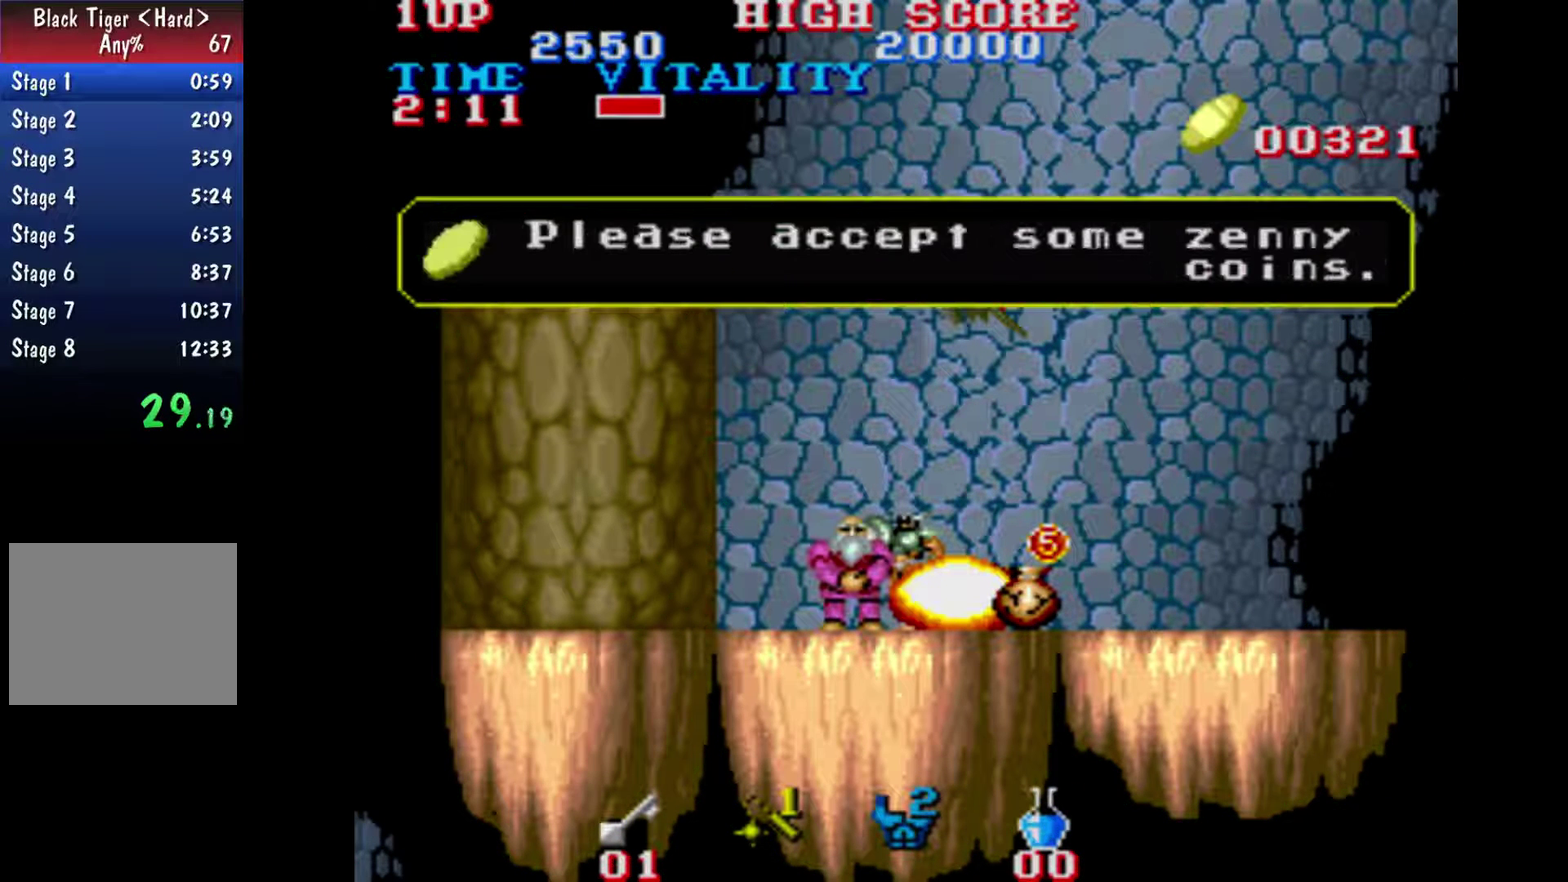
{"buttons": [], "left_stick": "right", "right_stick": "center", "events": [[400, "left_stick", "right"]]}
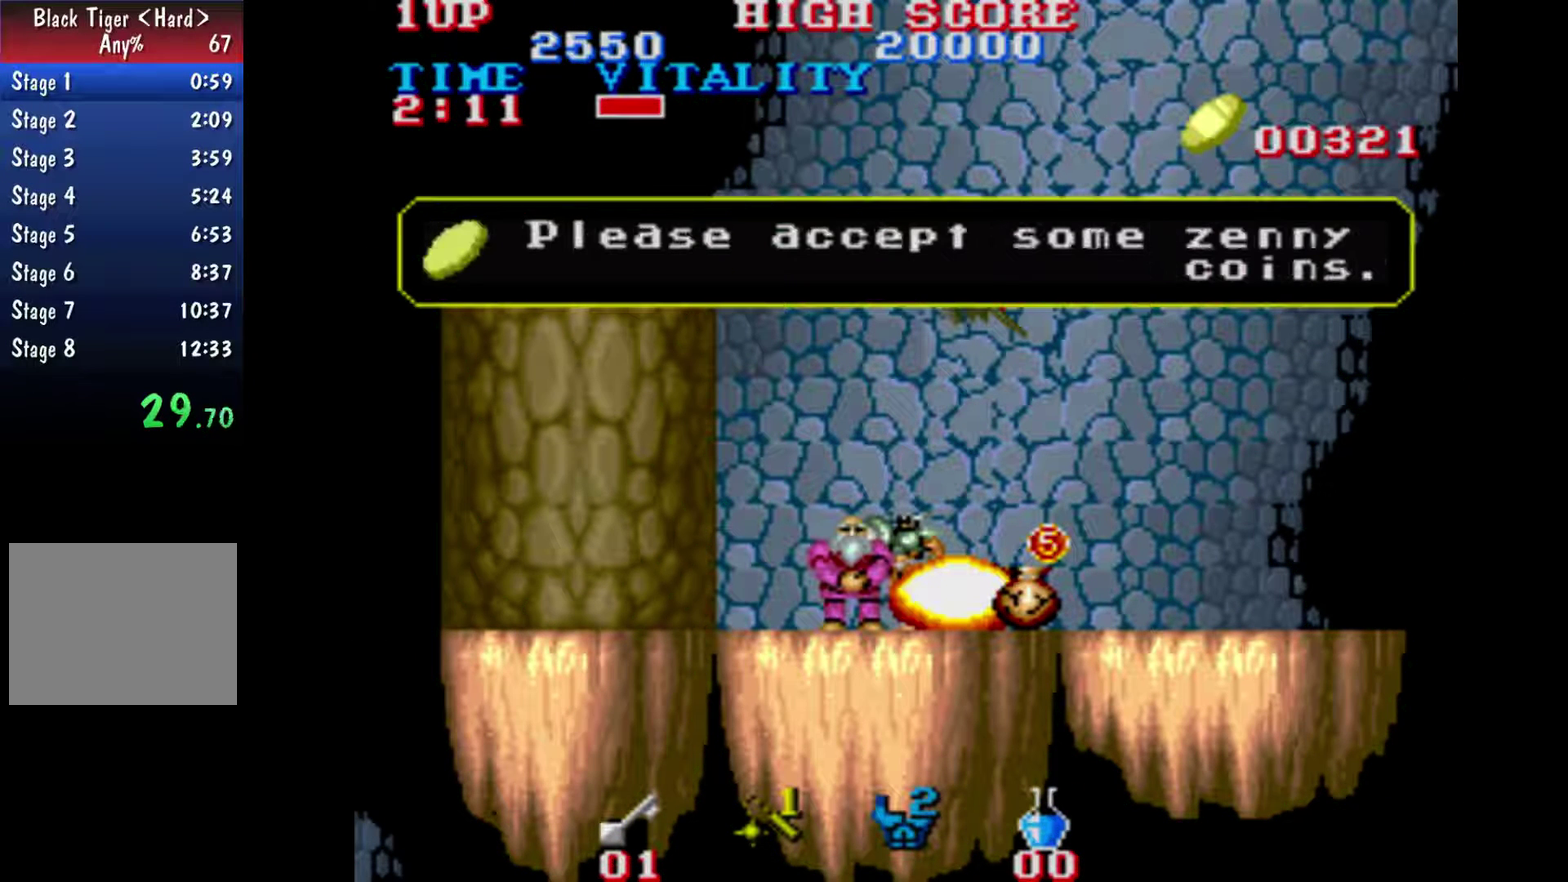
{"buttons": [], "left_stick": "right", "right_stick": "center", "events": []}
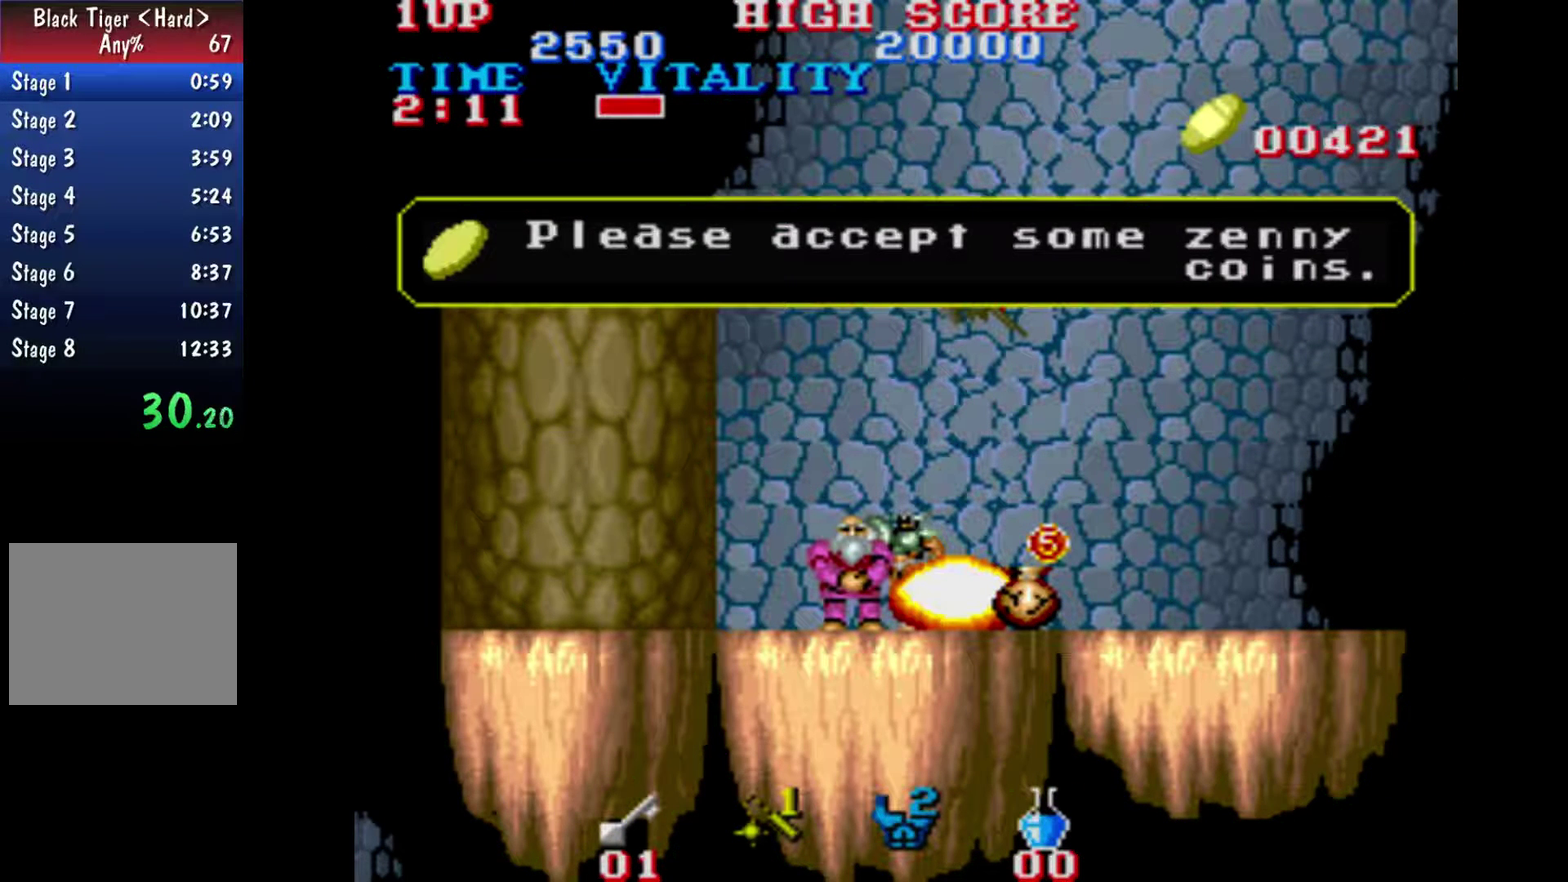
{"buttons": [], "left_stick": "right", "right_stick": "center", "events": []}
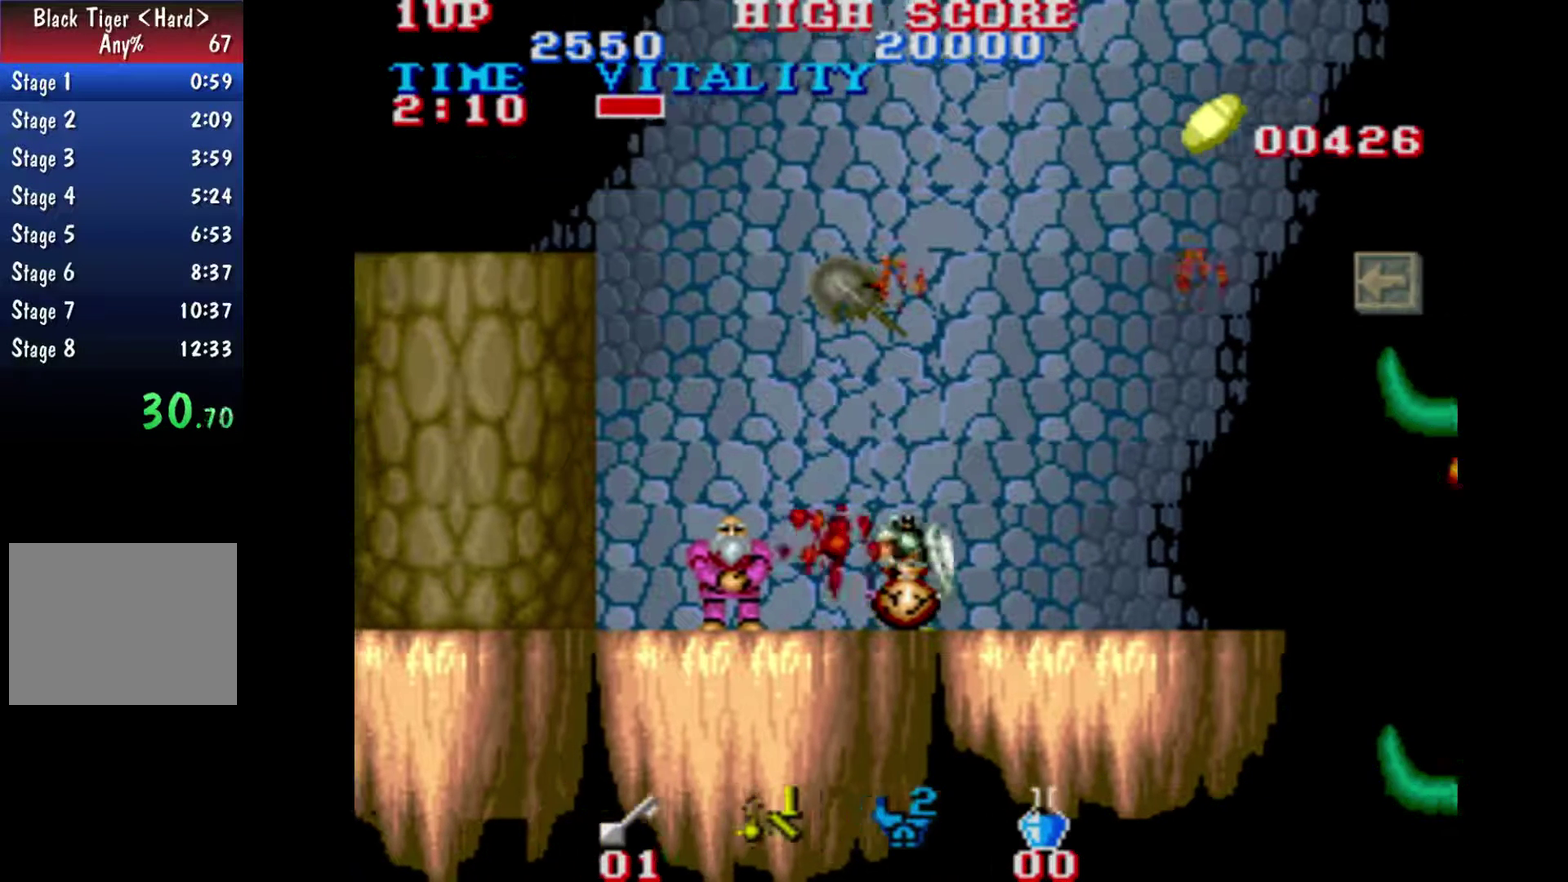
{"buttons": [], "left_stick": "right", "right_stick": "center", "events": []}